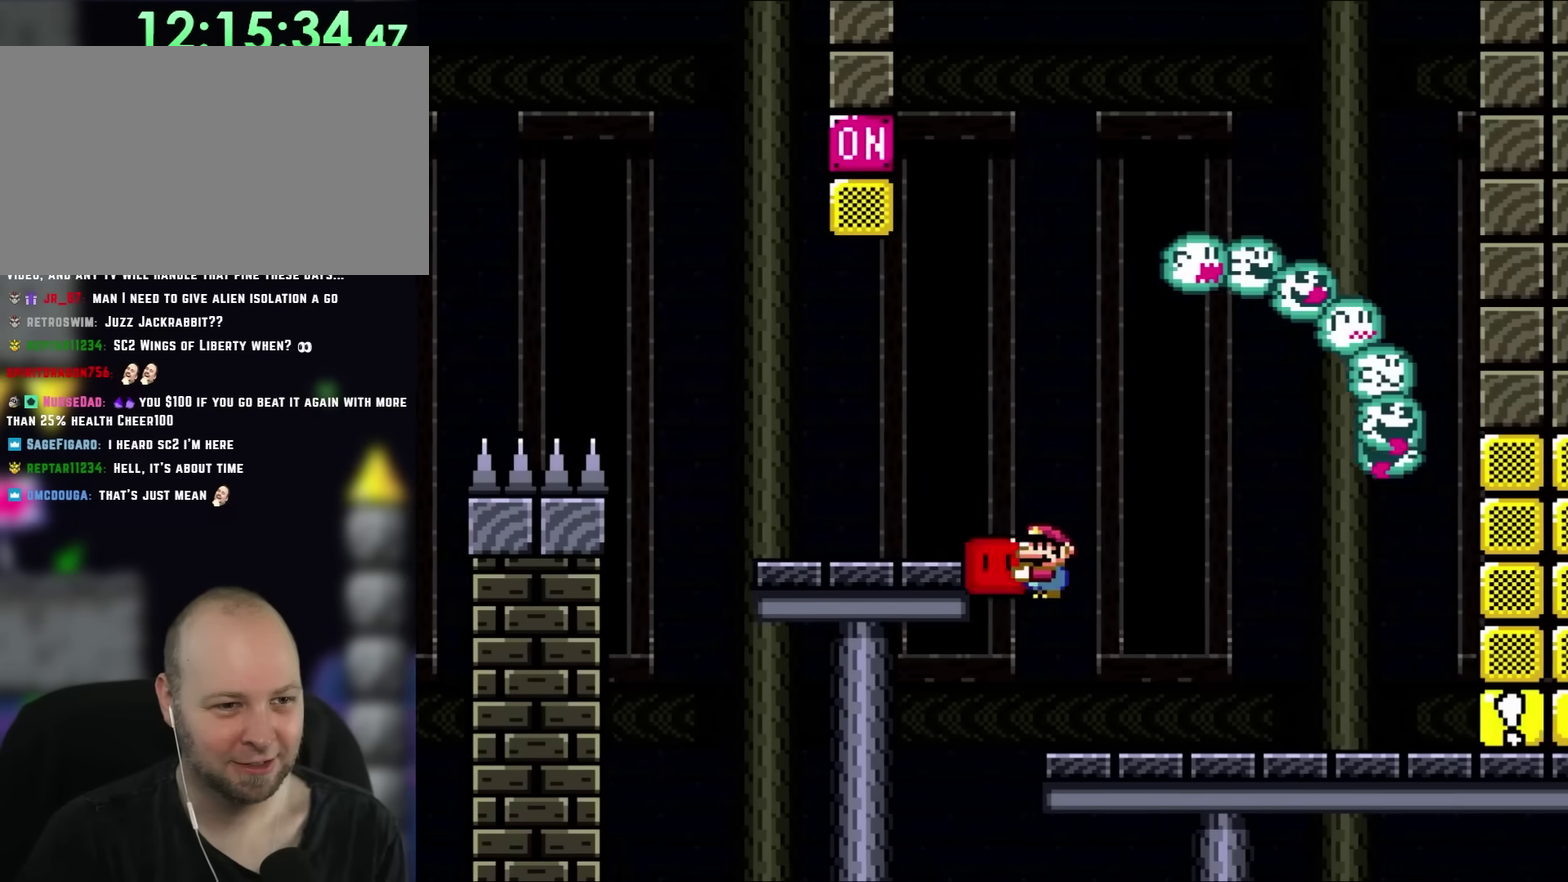
Gameplay with a controller (Nintendo layout); each line is a JSON object with the inputs held at the frame after it. "events" lists button and stick changes between this image and that frame as [ms after this image, input, new state], when the widget could be followed in between. Not read: B DPAD_UP L3 R3 Y.
{"buttons": ["DPAD_RIGHT"], "events": [[400, "DPAD_LEFT", "up"], [450, "DPAD_RIGHT", "down"]]}
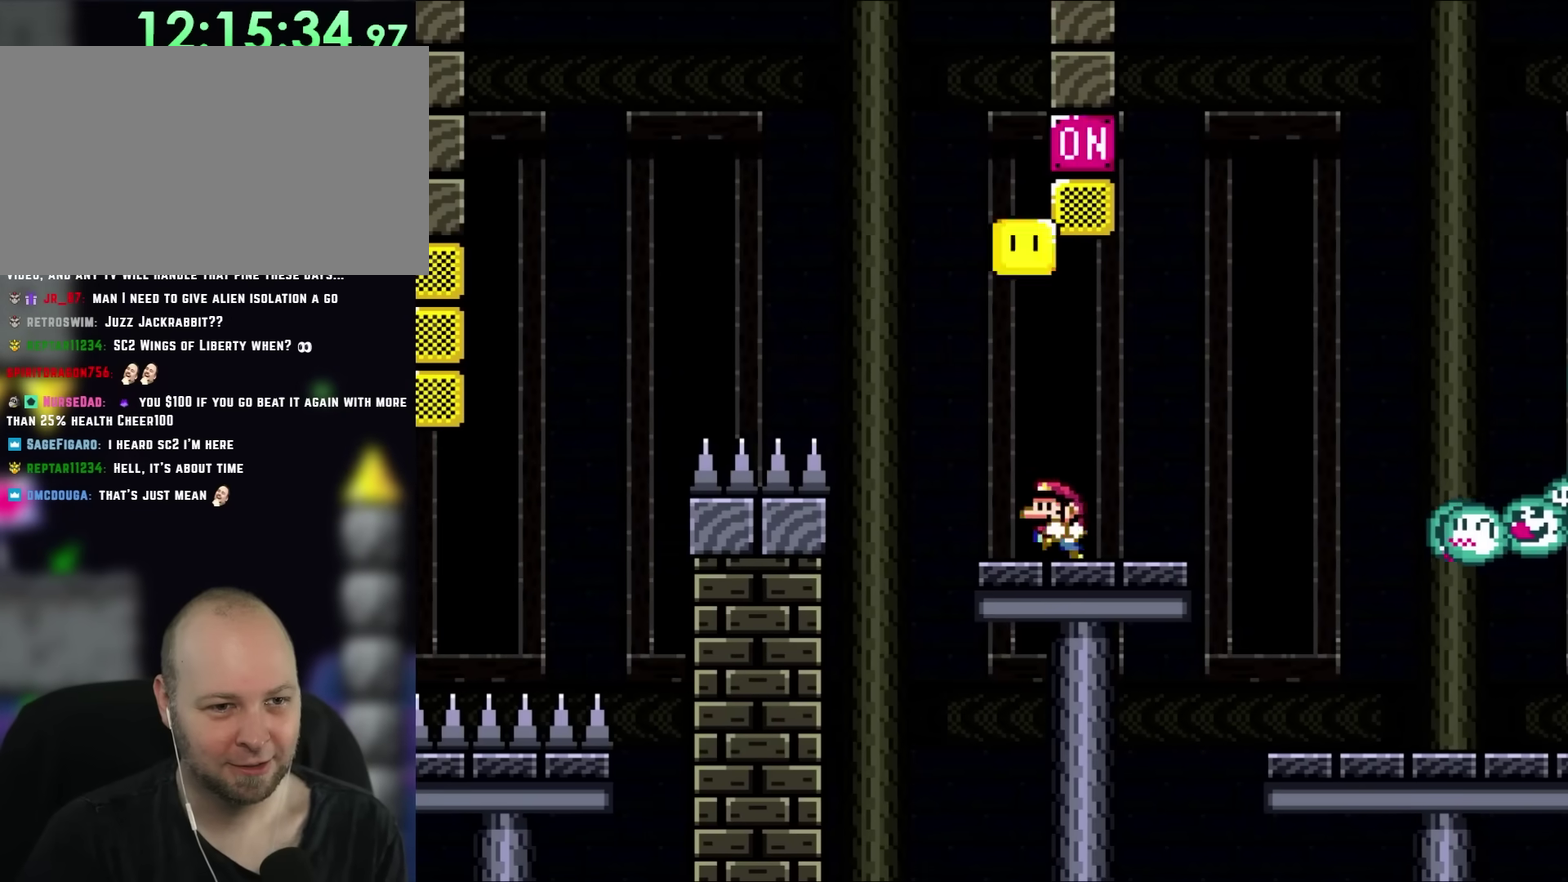
{"buttons": ["DPAD_RIGHT"], "events": [[67, "DPAD_LEFT", "down"], [67, "DPAD_RIGHT", "up"], [333, "DPAD_LEFT", "up"], [367, "DPAD_RIGHT", "down"]]}
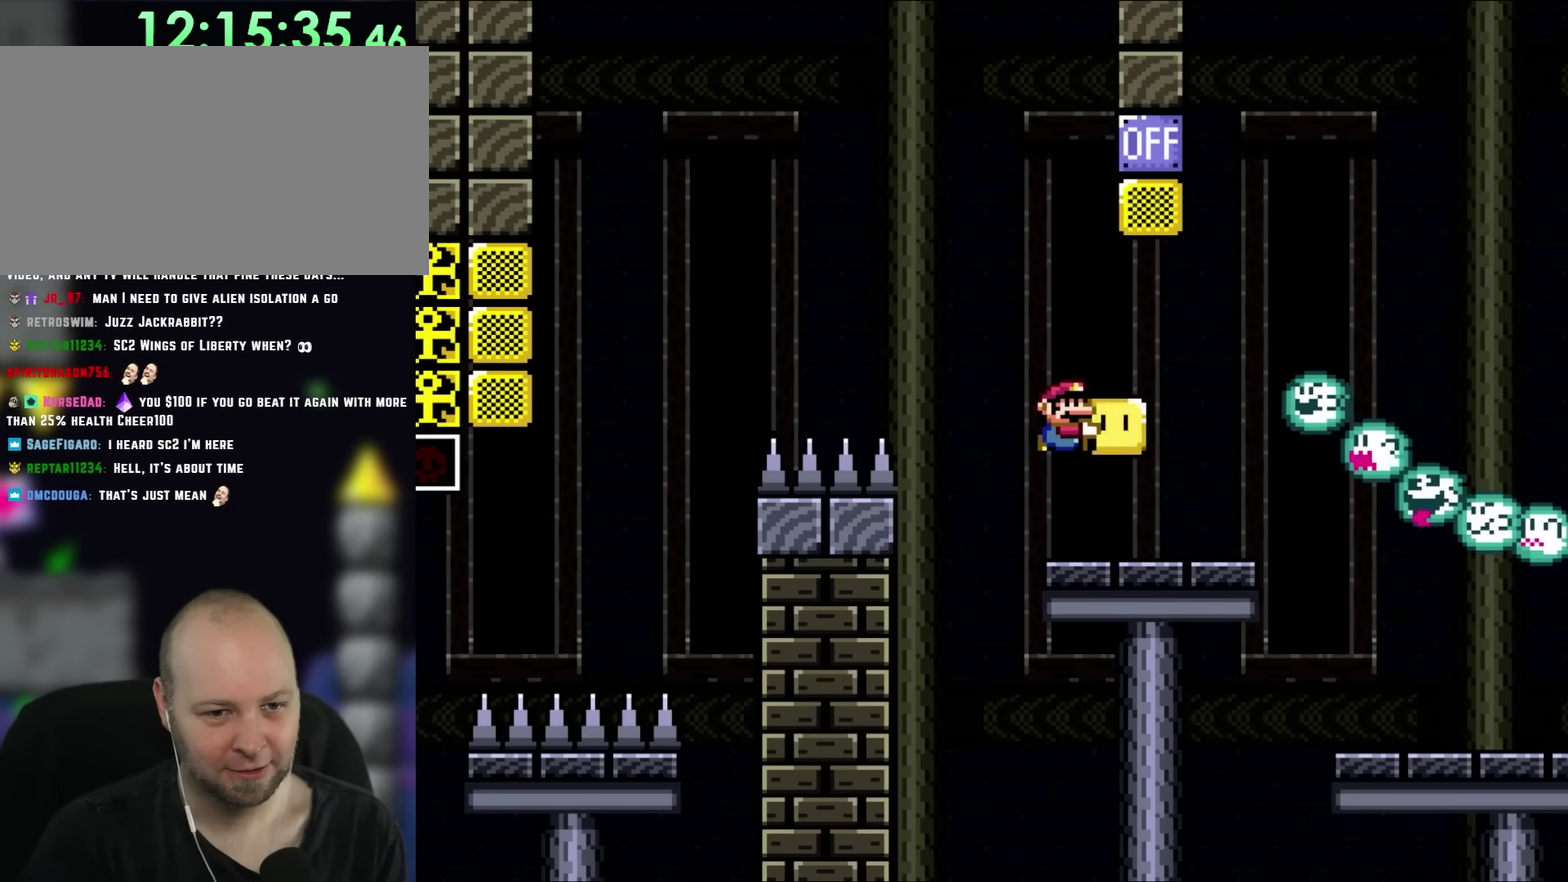
{"buttons": ["DPAD_RIGHT"], "events": []}
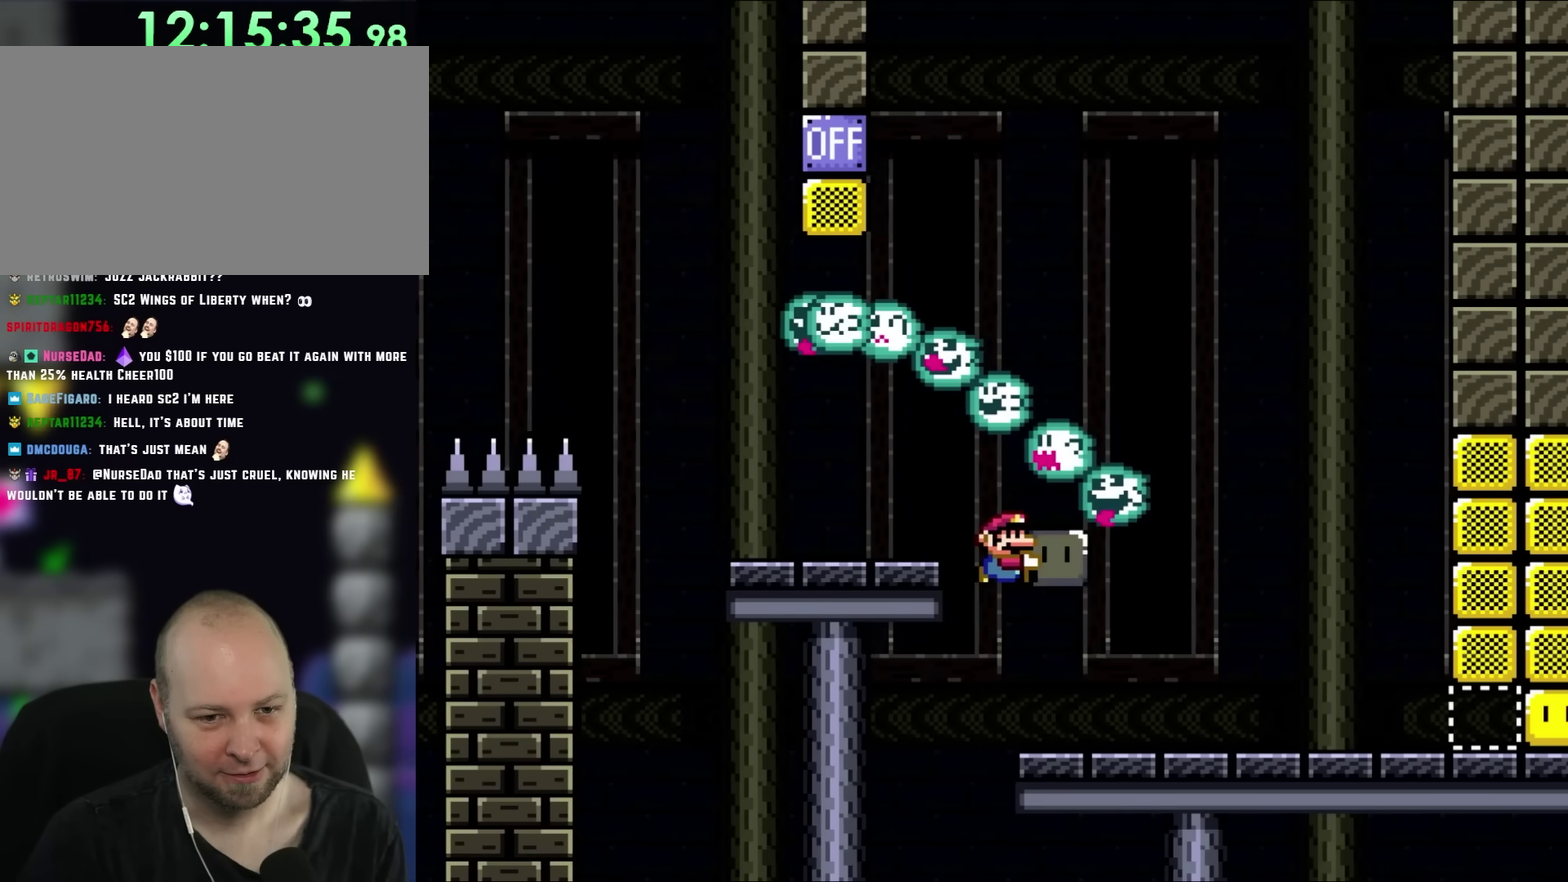
{"buttons": ["DPAD_RIGHT"], "events": []}
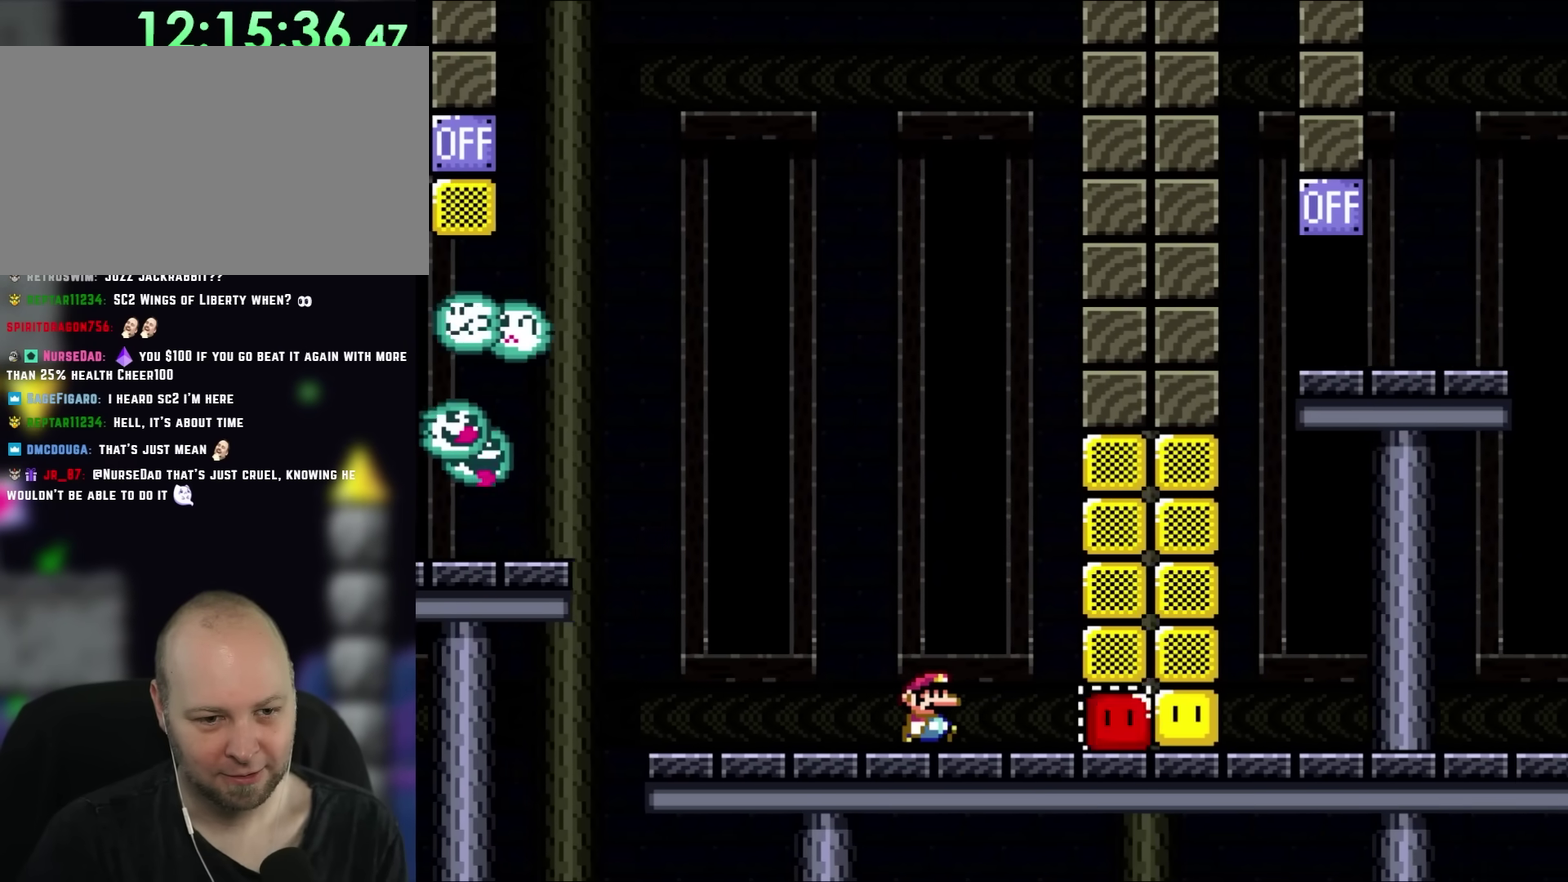
{"buttons": ["DPAD_RIGHT"], "events": []}
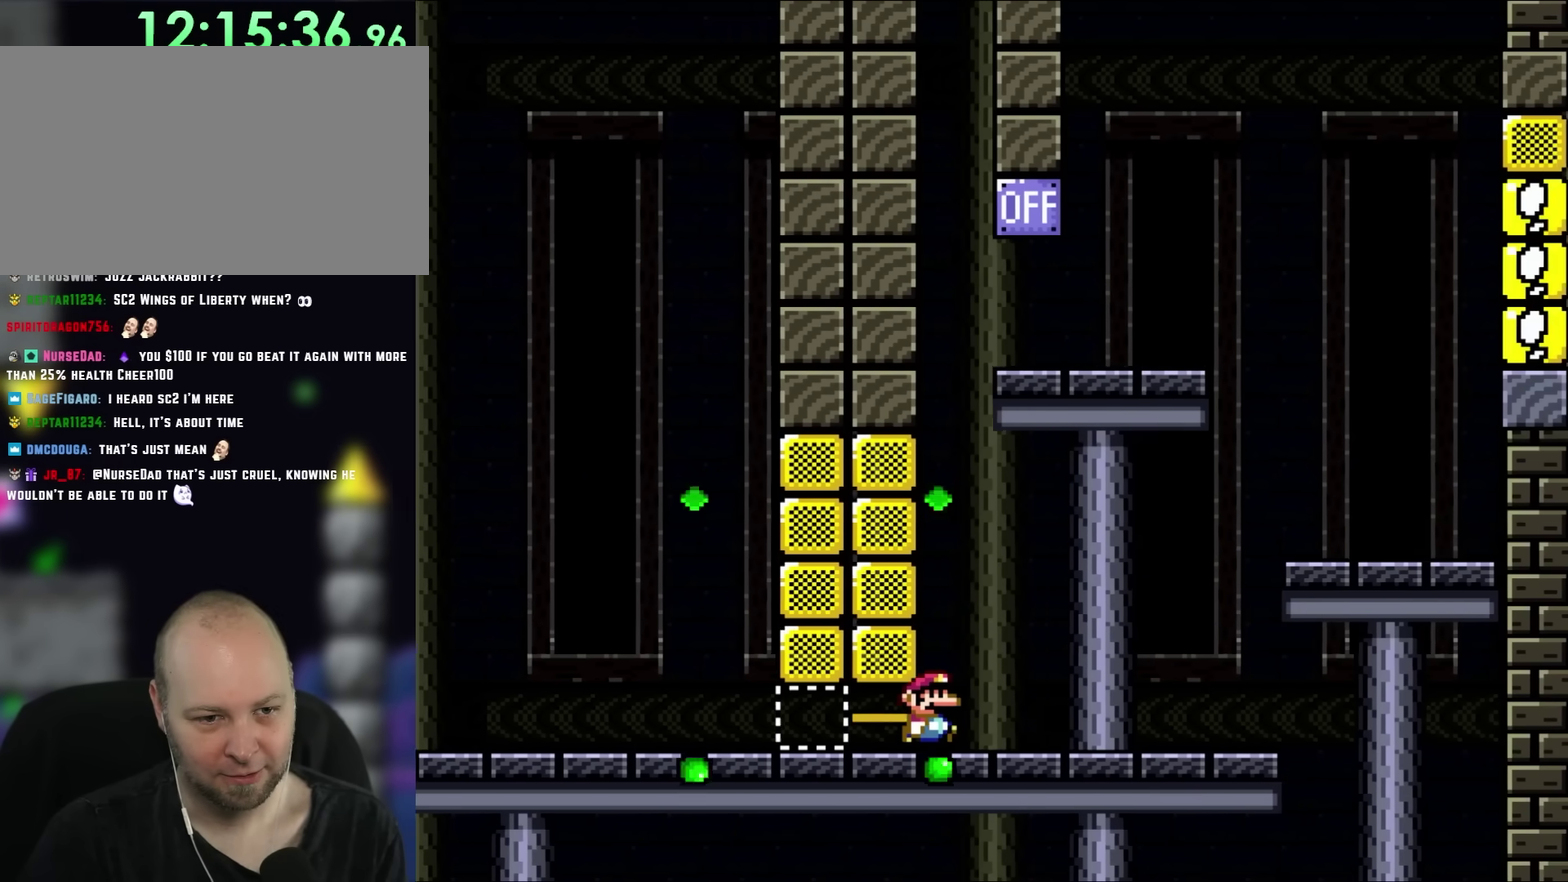
{"buttons": ["DPAD_RIGHT"], "events": []}
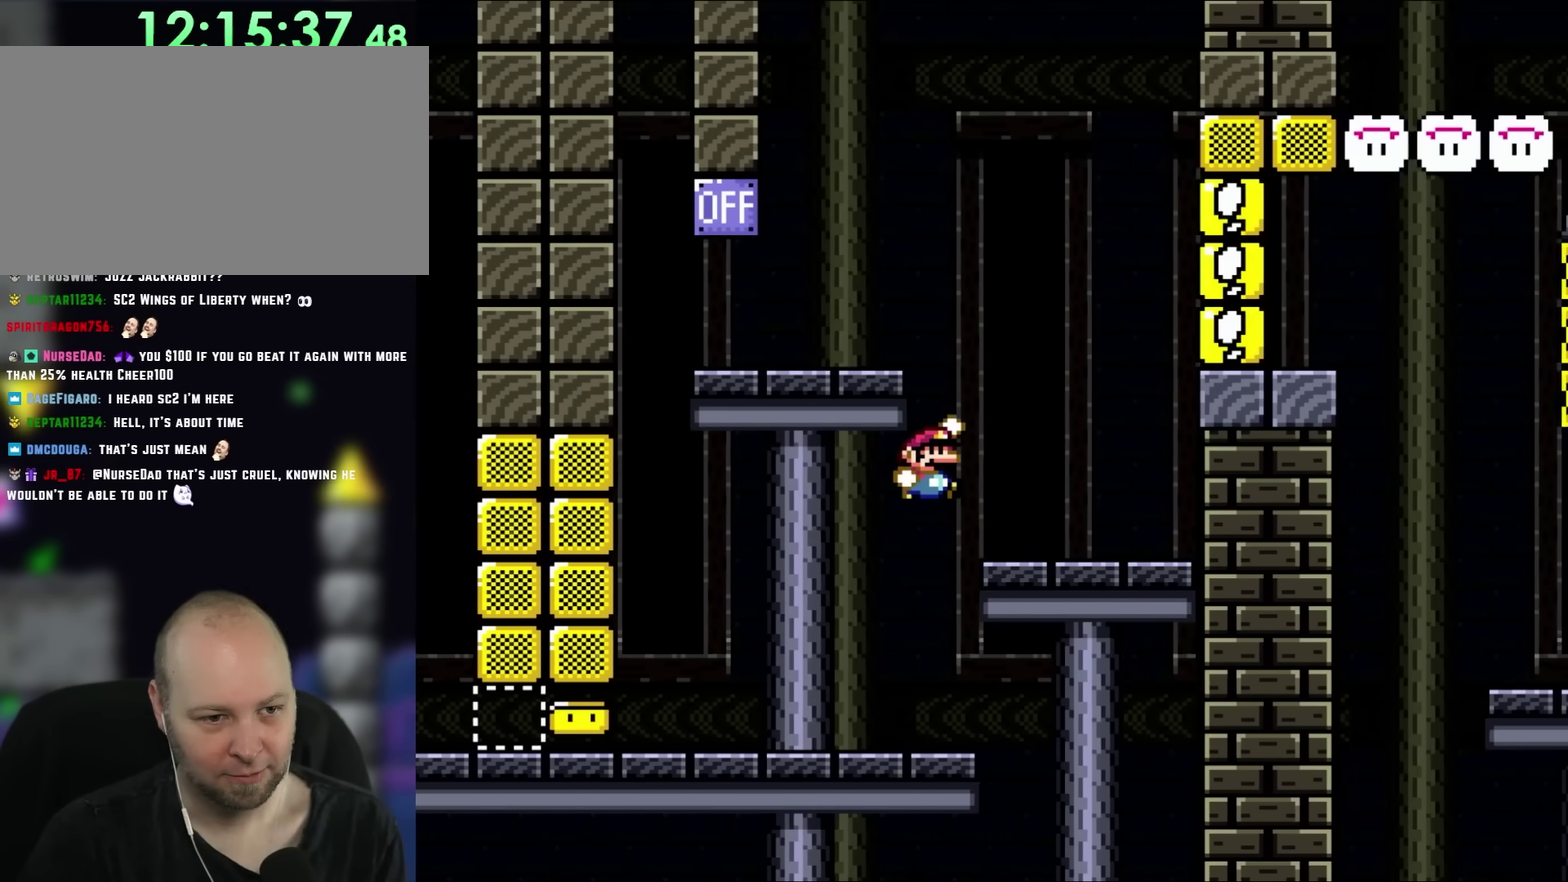
{"buttons": ["DPAD_LEFT"], "events": [[183, "DPAD_RIGHT", "up"], [200, "DPAD_LEFT", "down"]]}
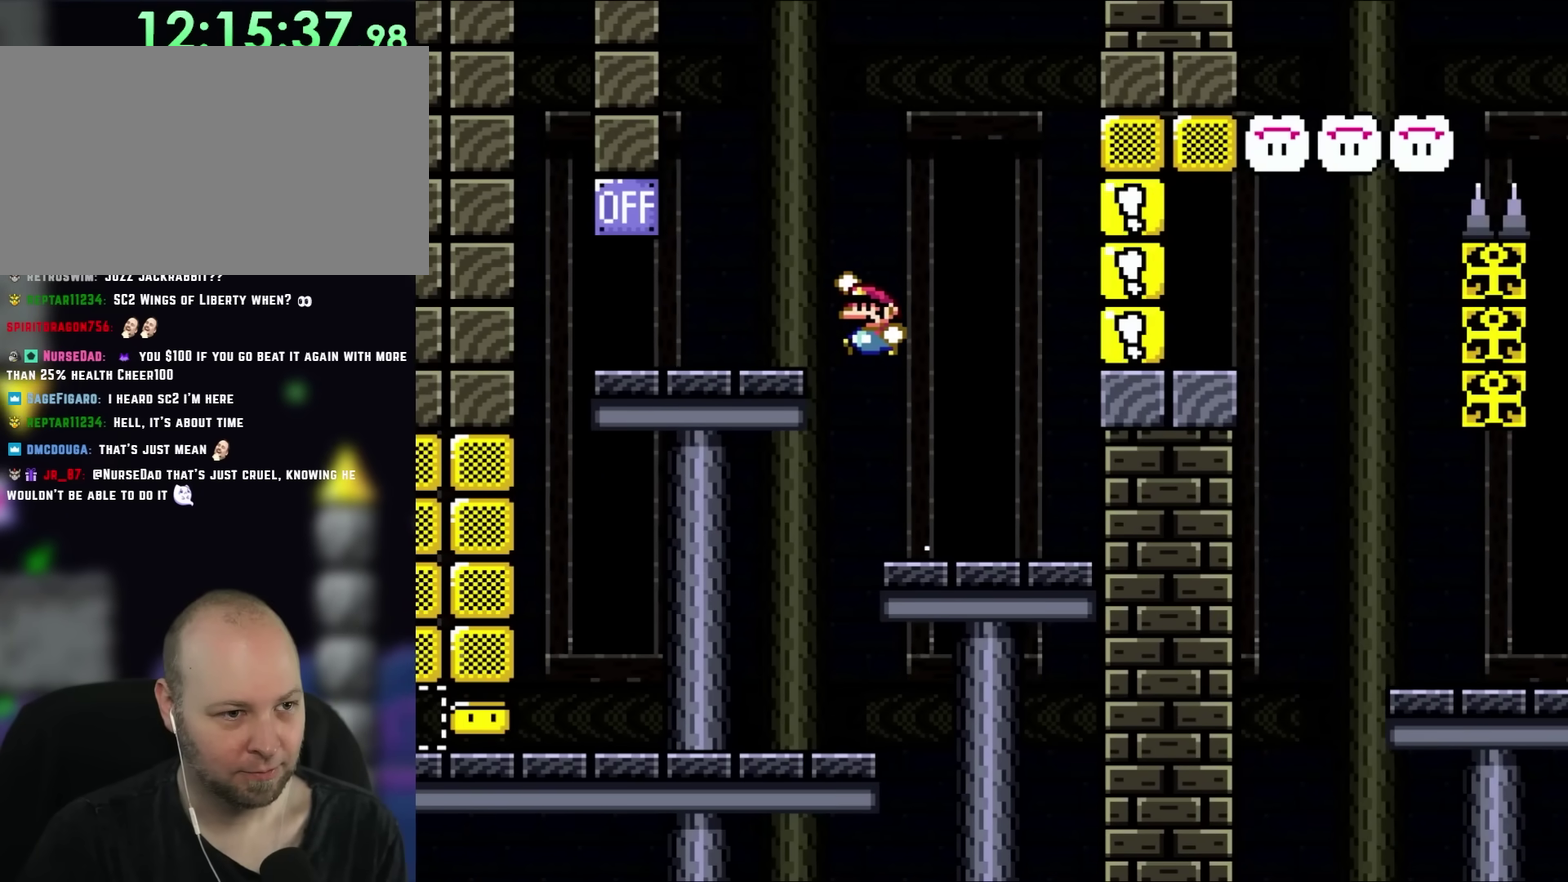
{"buttons": ["DPAD_RIGHT"], "events": [[433, "DPAD_LEFT", "up"], [433, "DPAD_RIGHT", "down"]]}
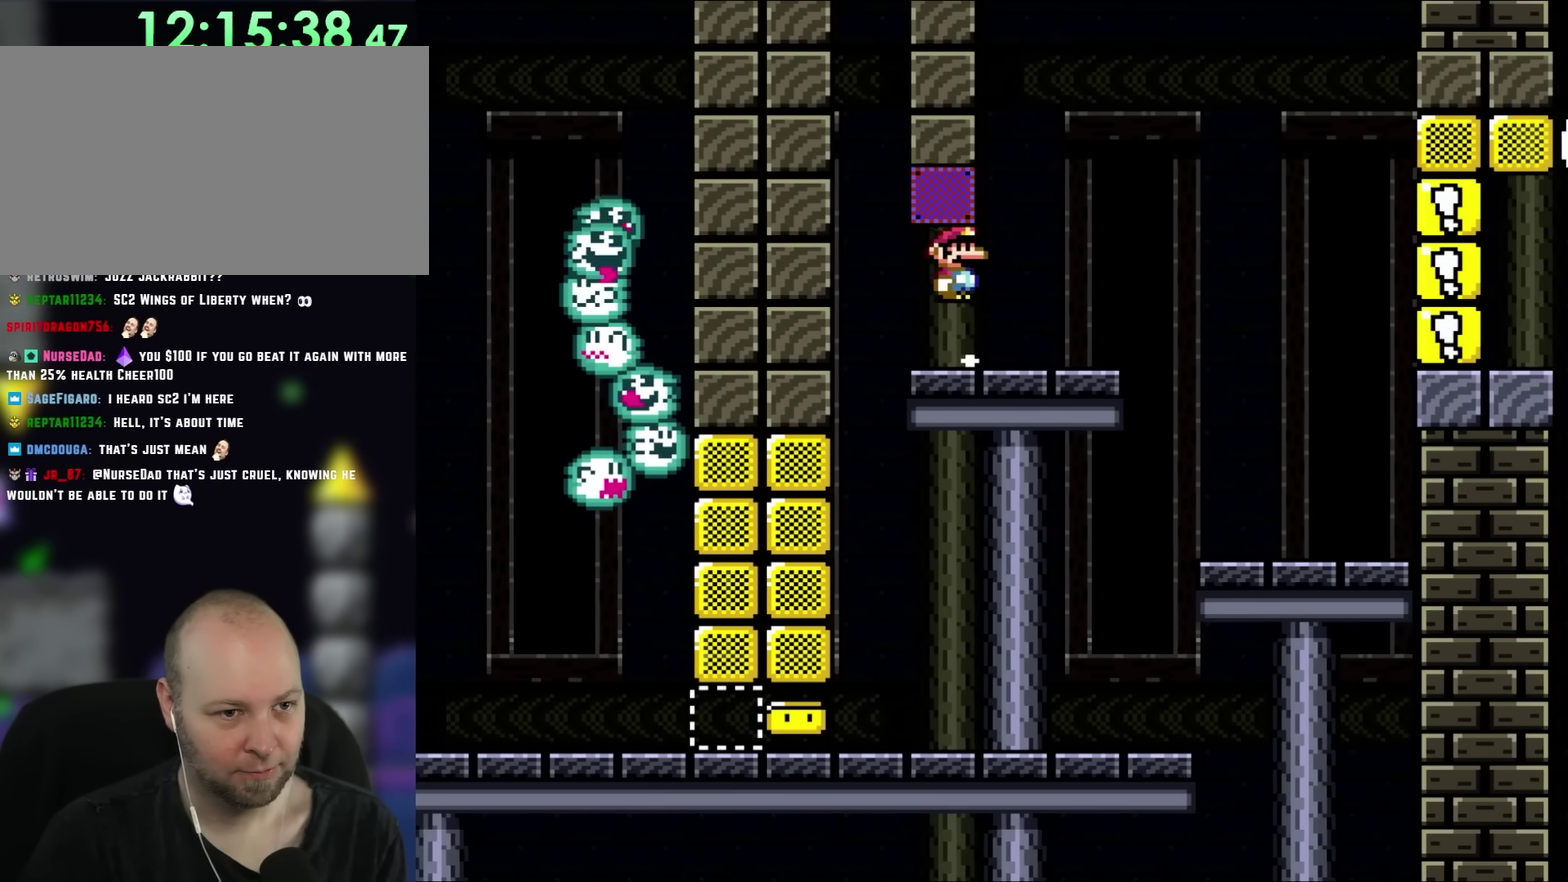
{"buttons": ["A", "X", "DPAD_RIGHT"], "events": [[200, "X", "down"], [400, "A", "down"]]}
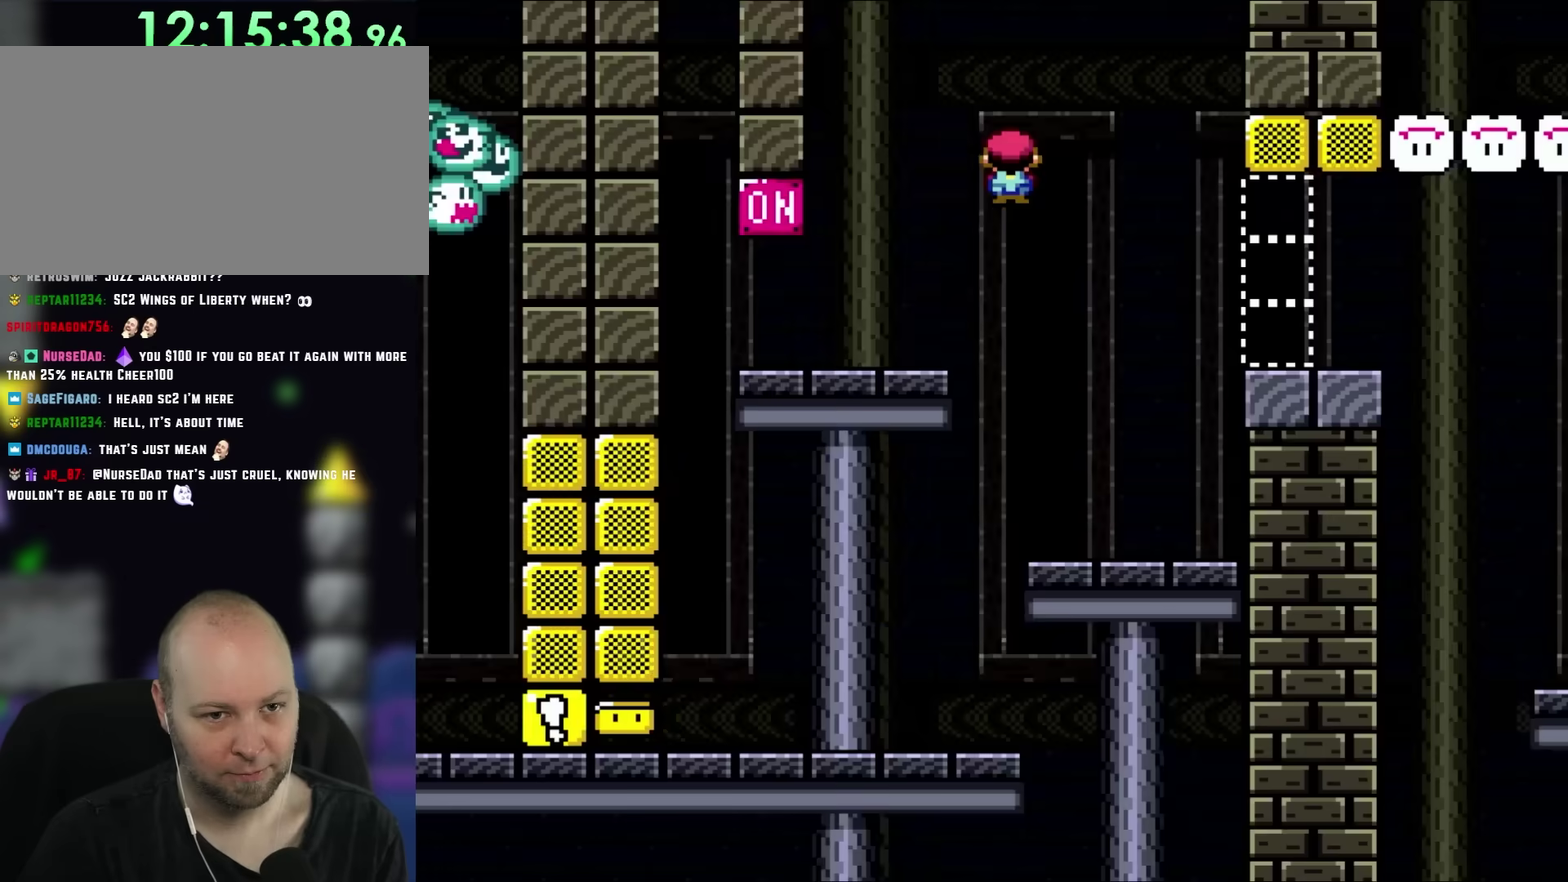
{"buttons": ["X", "DPAD_RIGHT"], "events": [[17, "A", "up"], [133, "A", "down"], [500, "A", "up"]]}
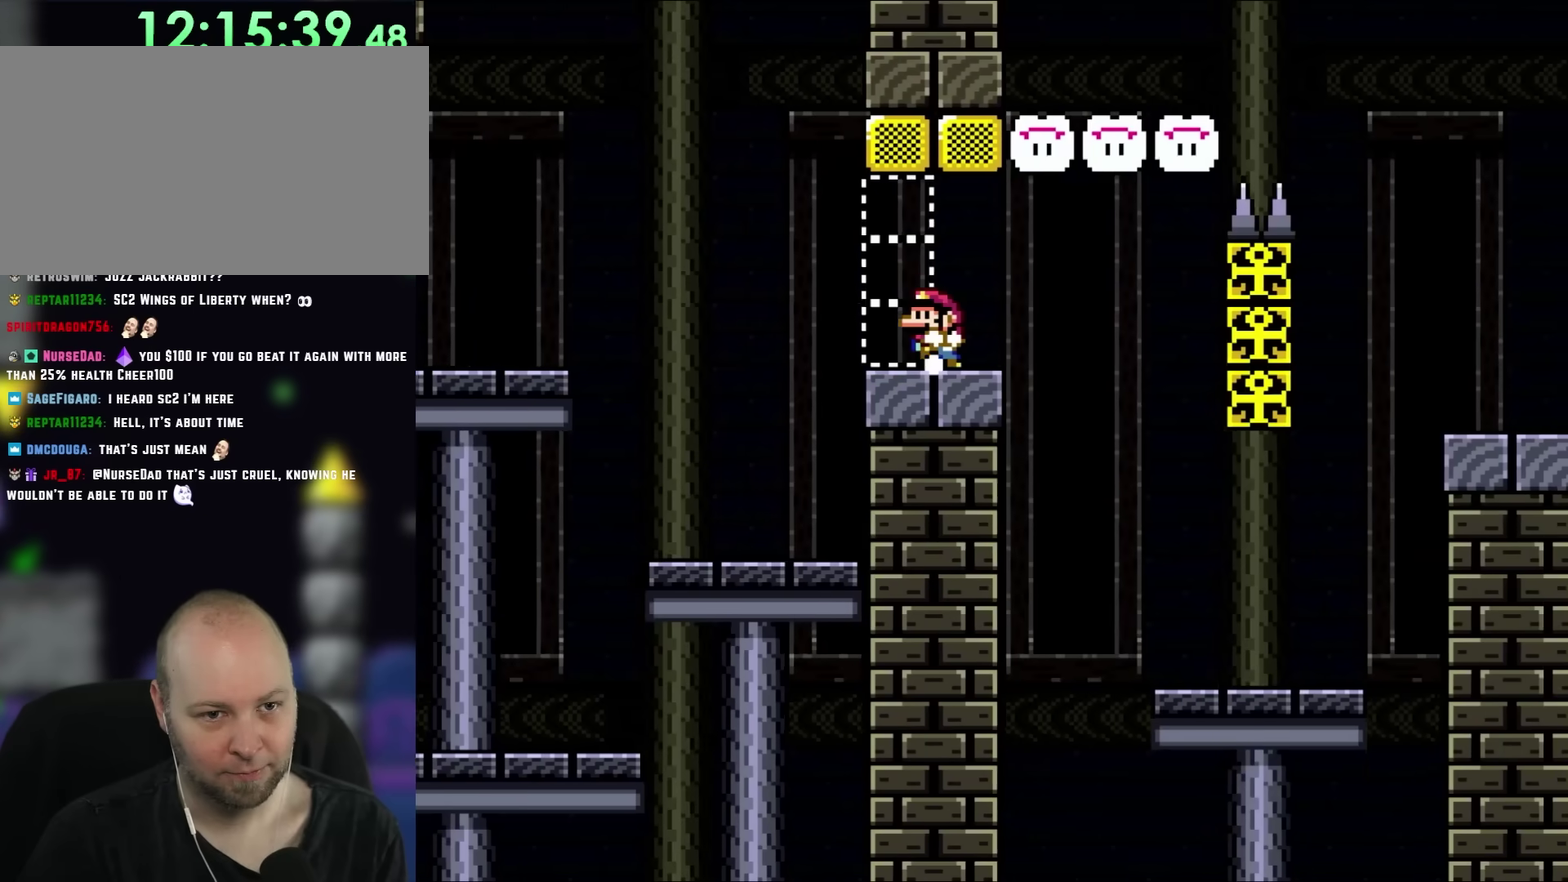
{"buttons": ["X"], "events": [[33, "DPAD_LEFT", "down"], [33, "DPAD_RIGHT", "up"], [217, "DPAD_LEFT", "up"]]}
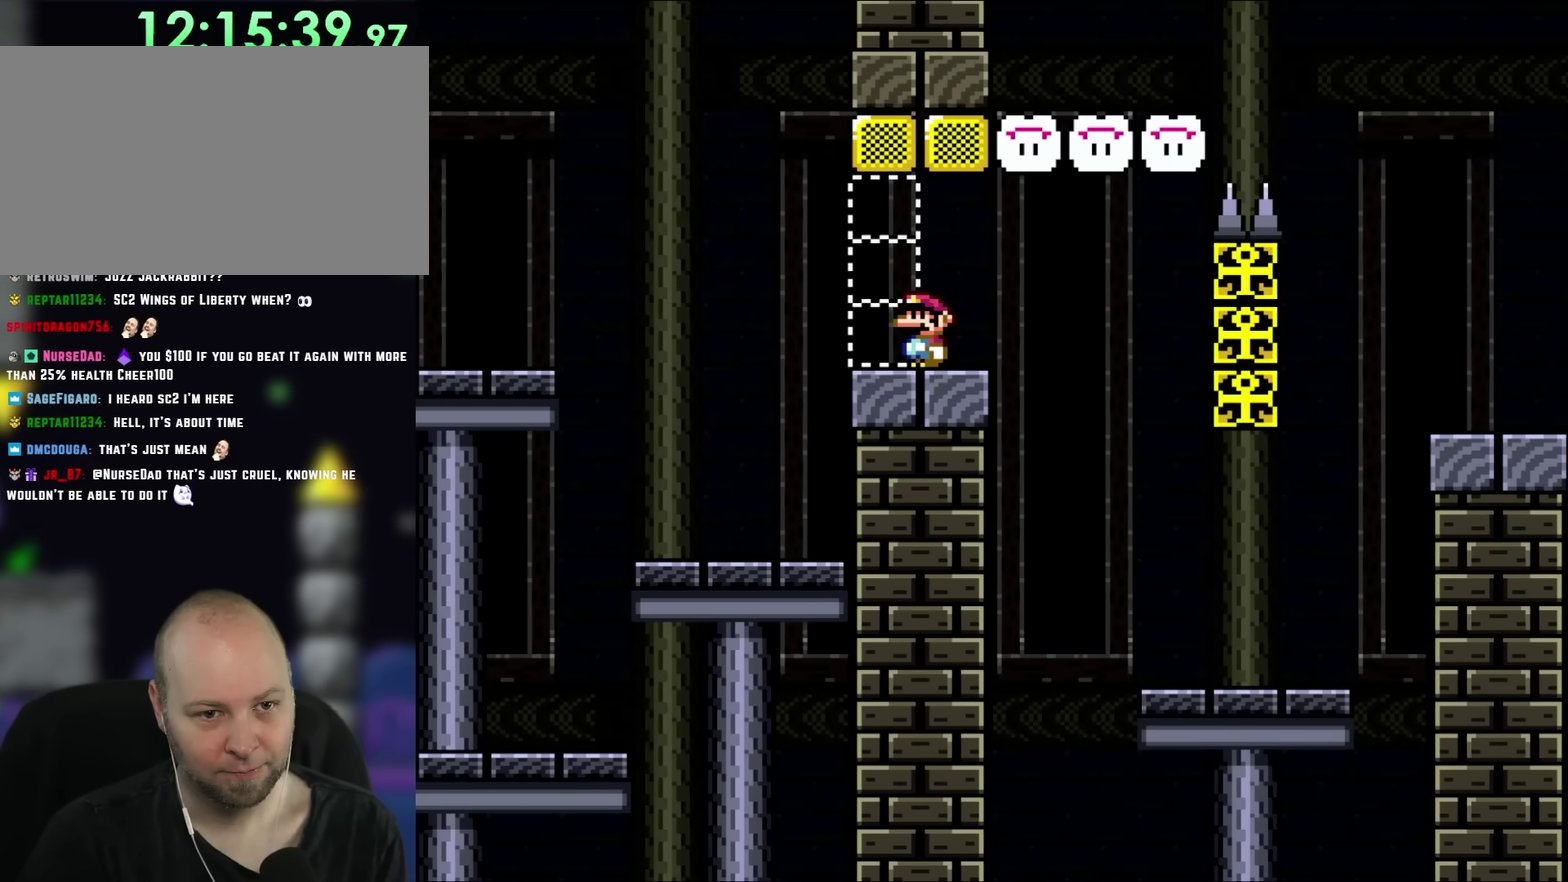
{"buttons": [], "events": [[333, "X", "up"]]}
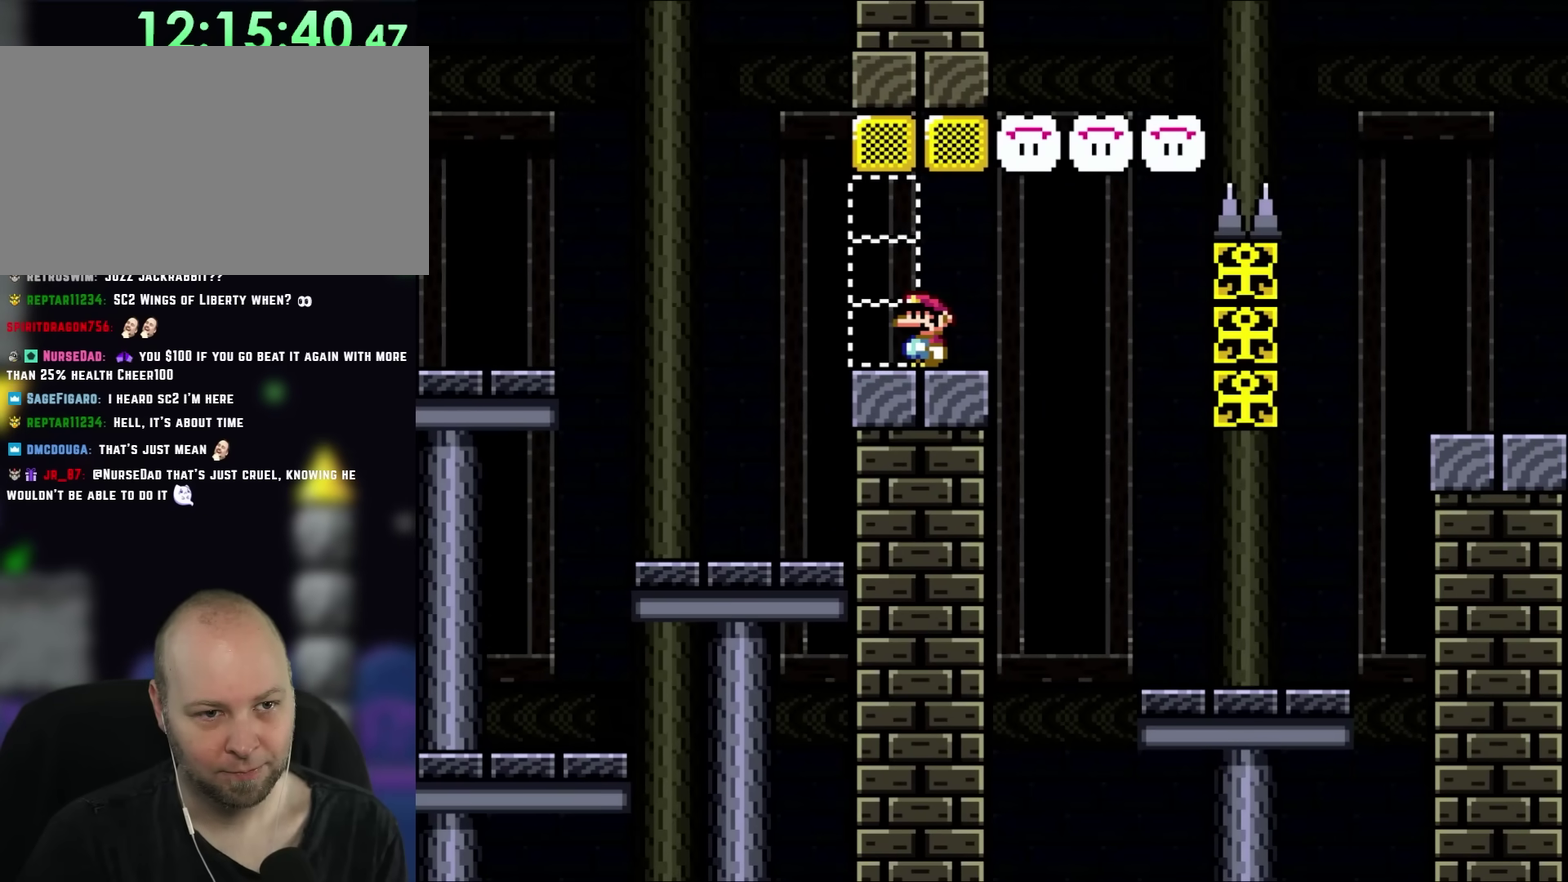
{"buttons": [], "events": []}
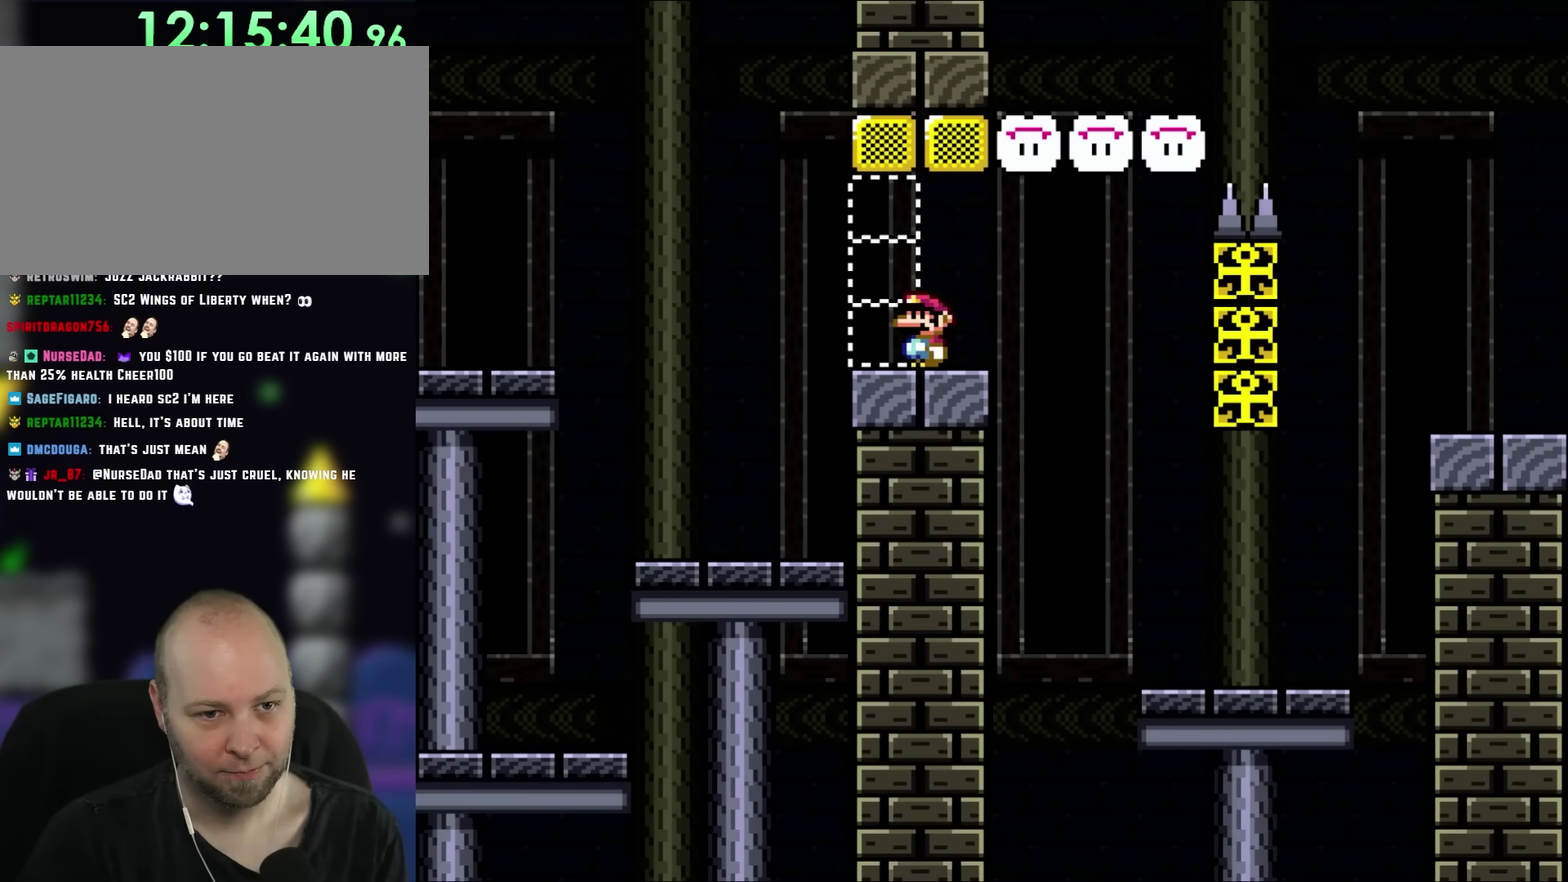
{"buttons": ["DPAD_LEFT"], "events": [[333, "DPAD_LEFT", "down"]]}
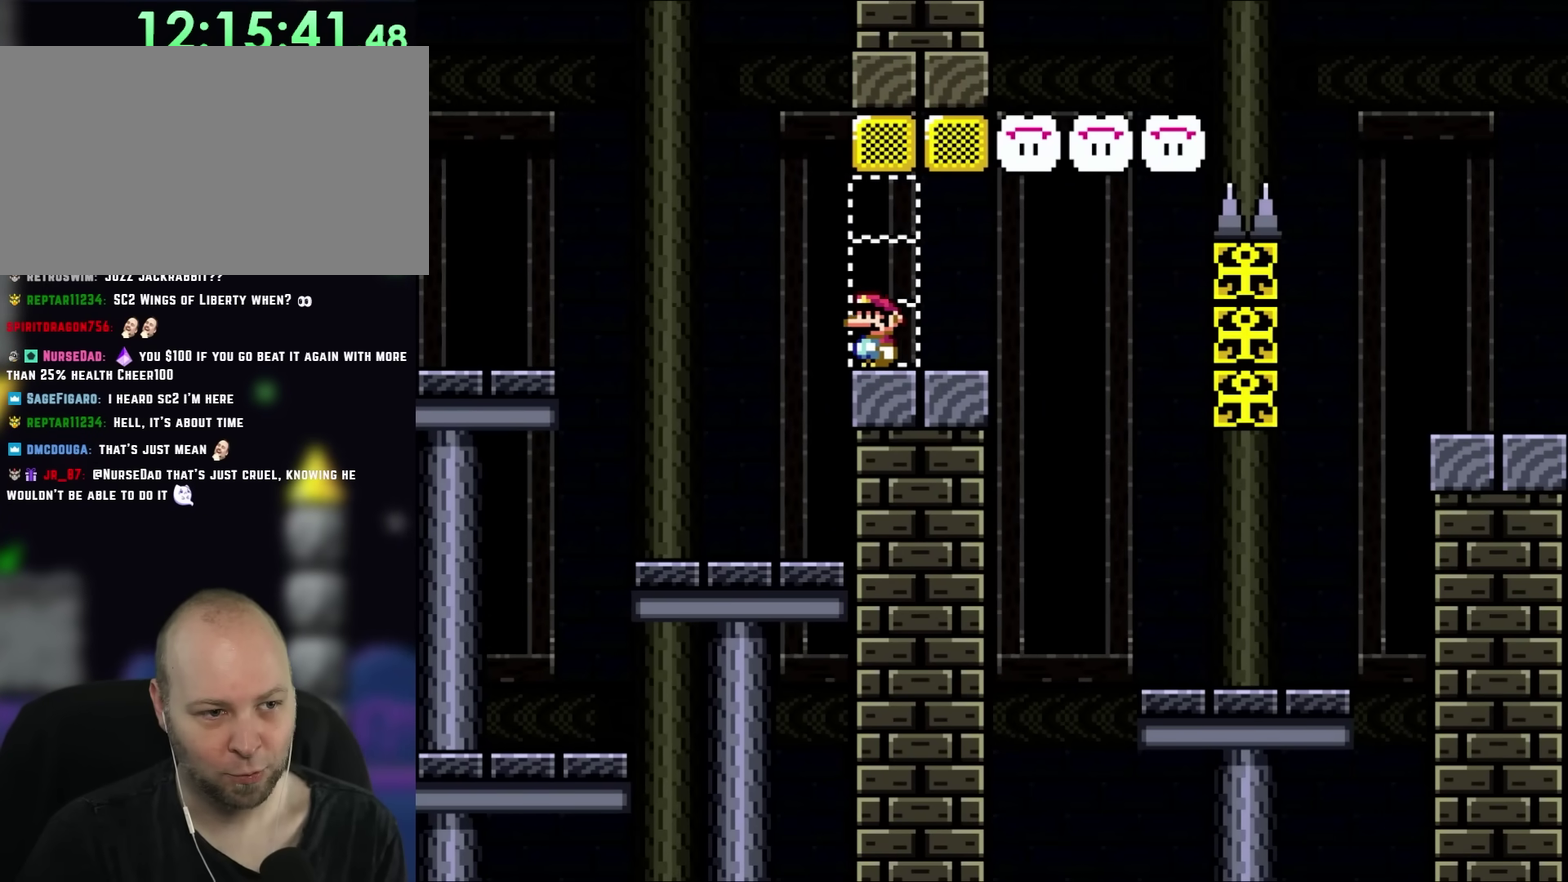
{"buttons": ["DPAD_LEFT"], "events": []}
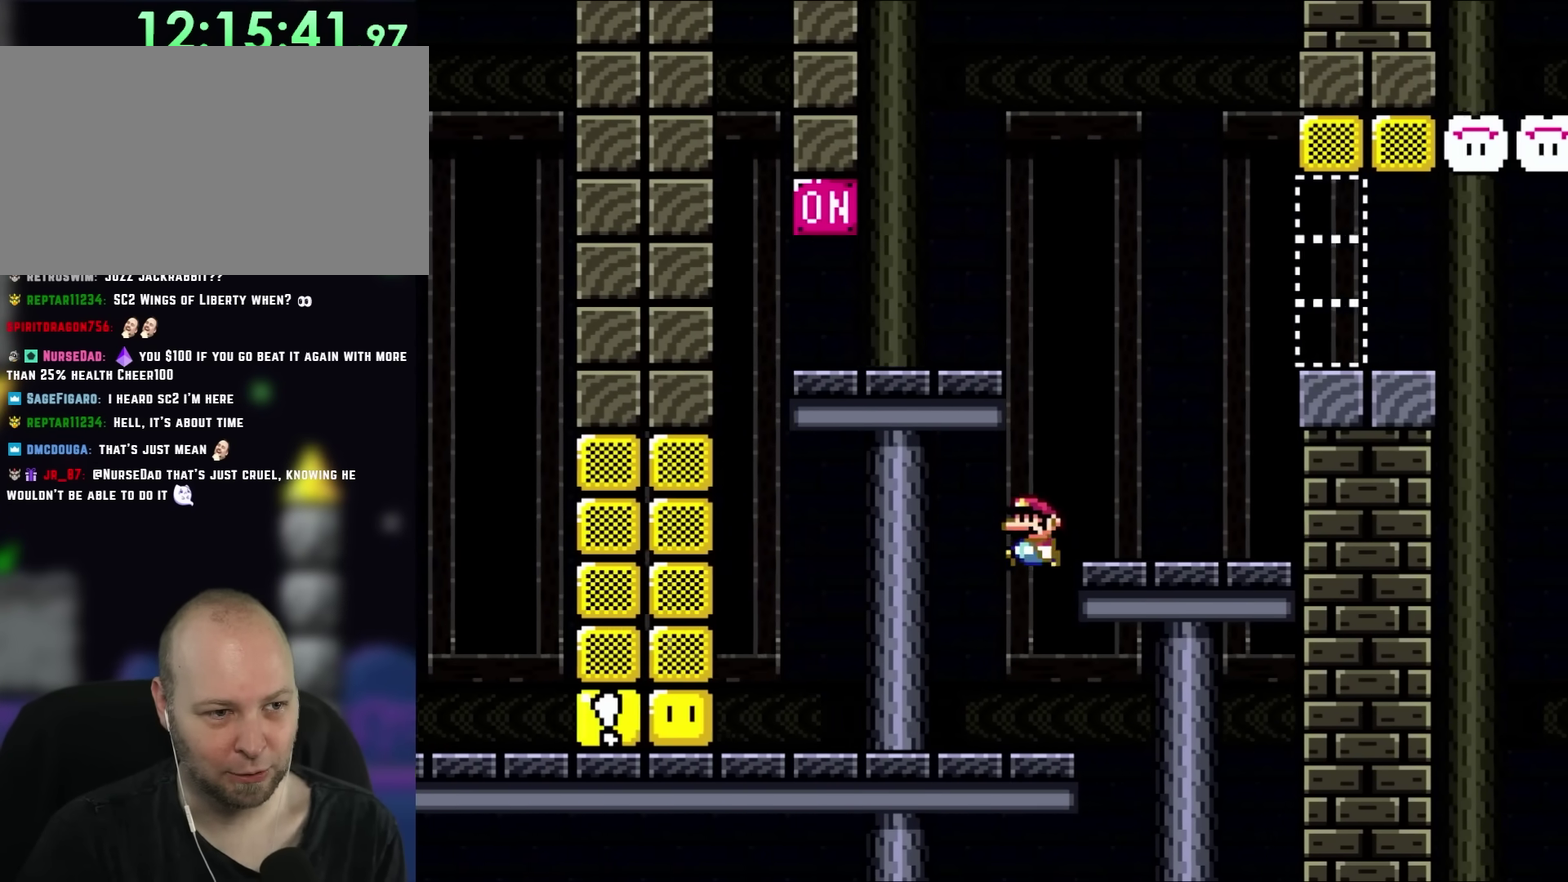
{"buttons": [], "events": [[267, "DPAD_LEFT", "up"], [367, "DPAD_RIGHT", "down"], [433, "DPAD_RIGHT", "up"]]}
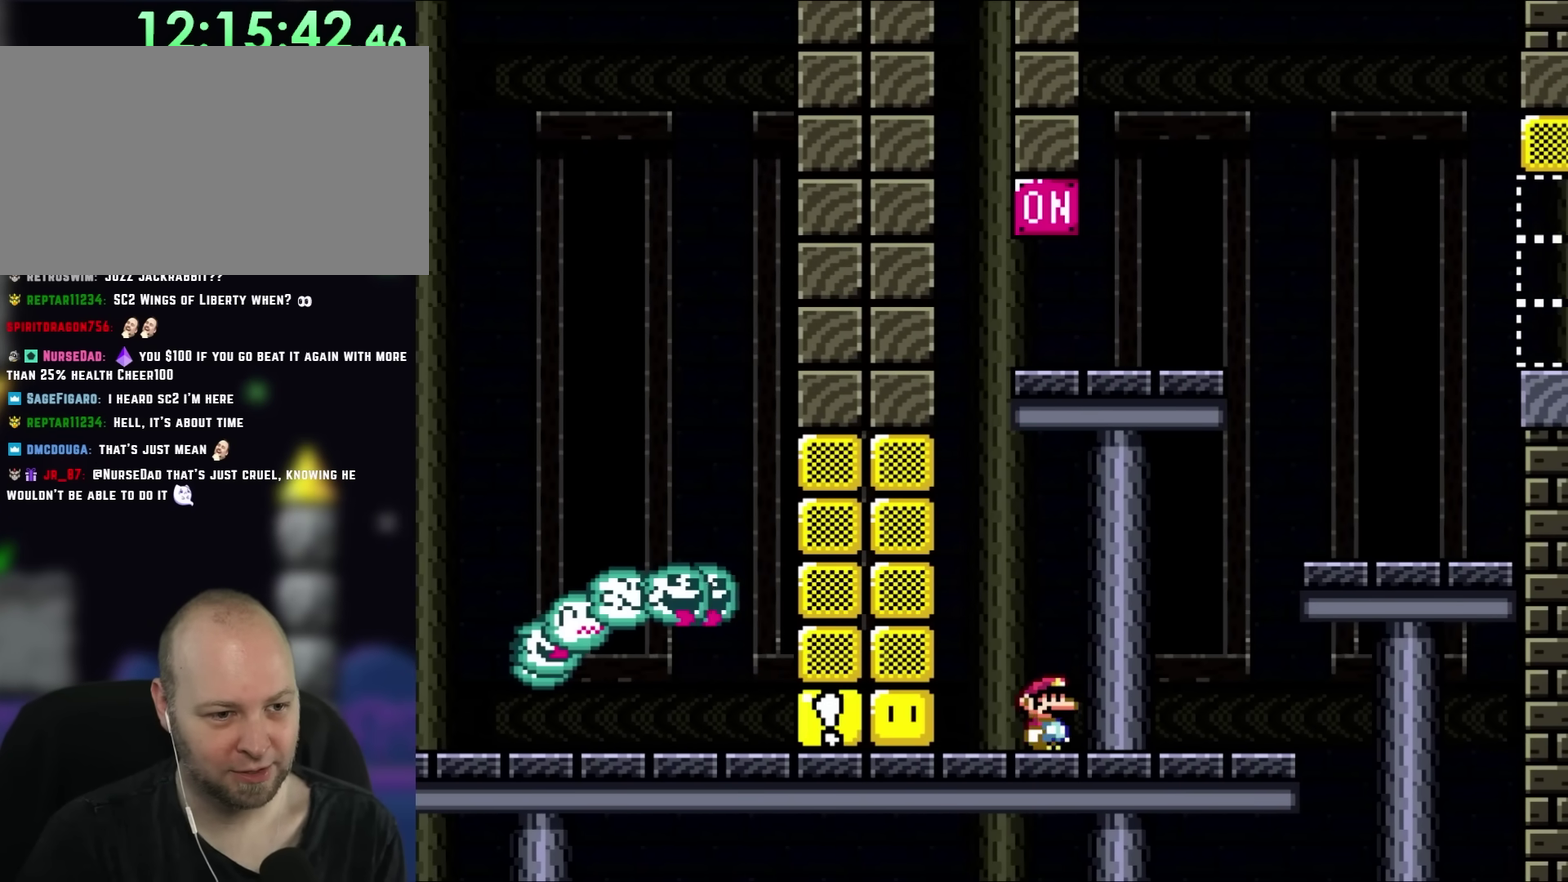
{"buttons": ["DPAD_RIGHT"], "events": [[100, "DPAD_RIGHT", "down"]]}
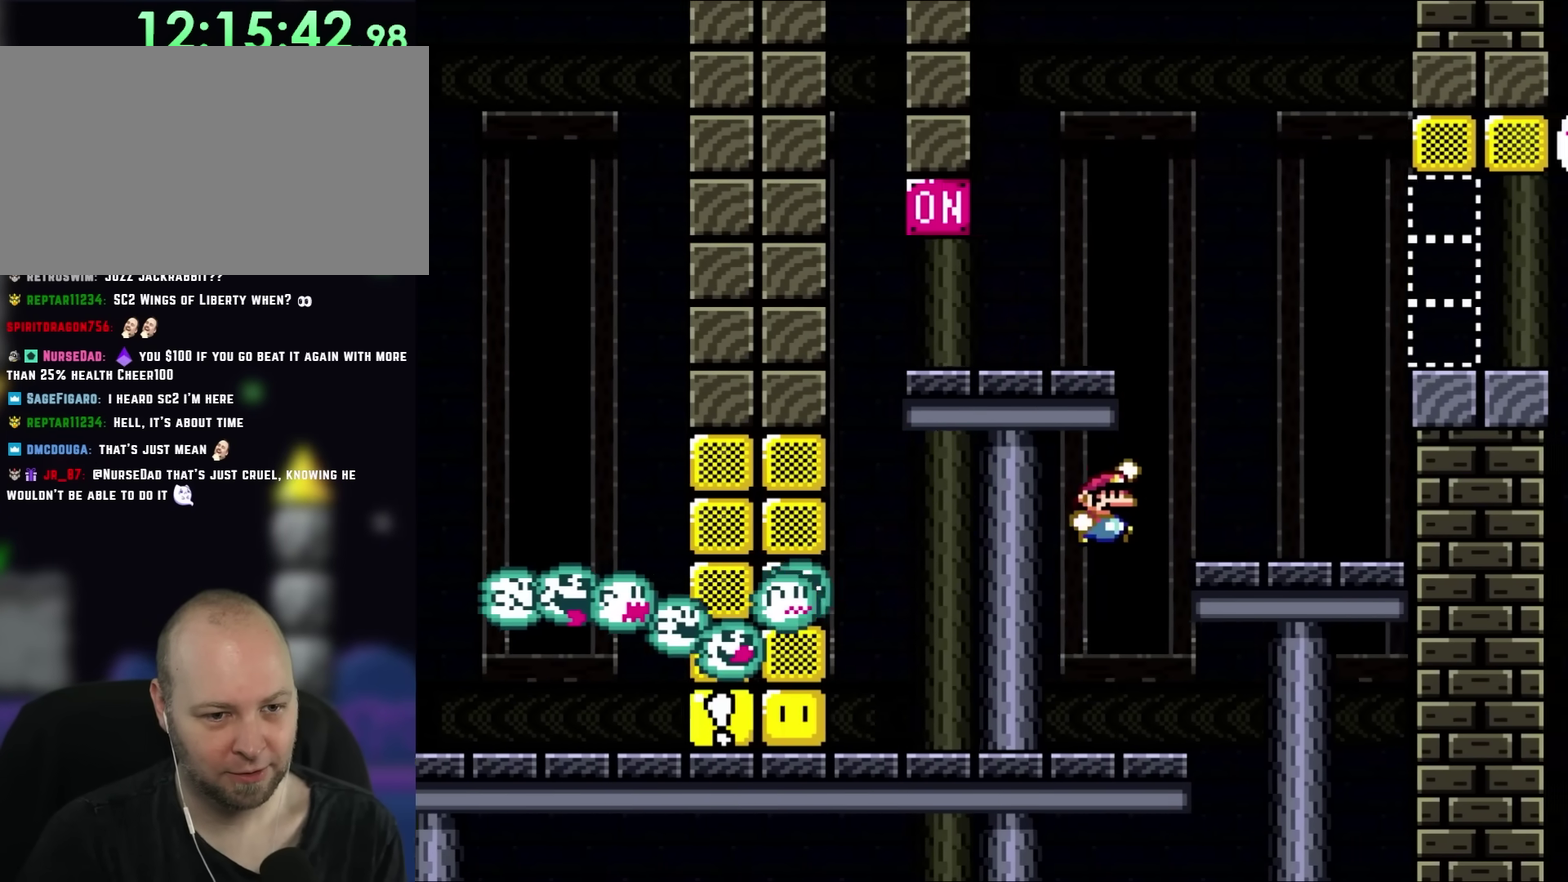
{"buttons": ["DPAD_RIGHT"], "events": []}
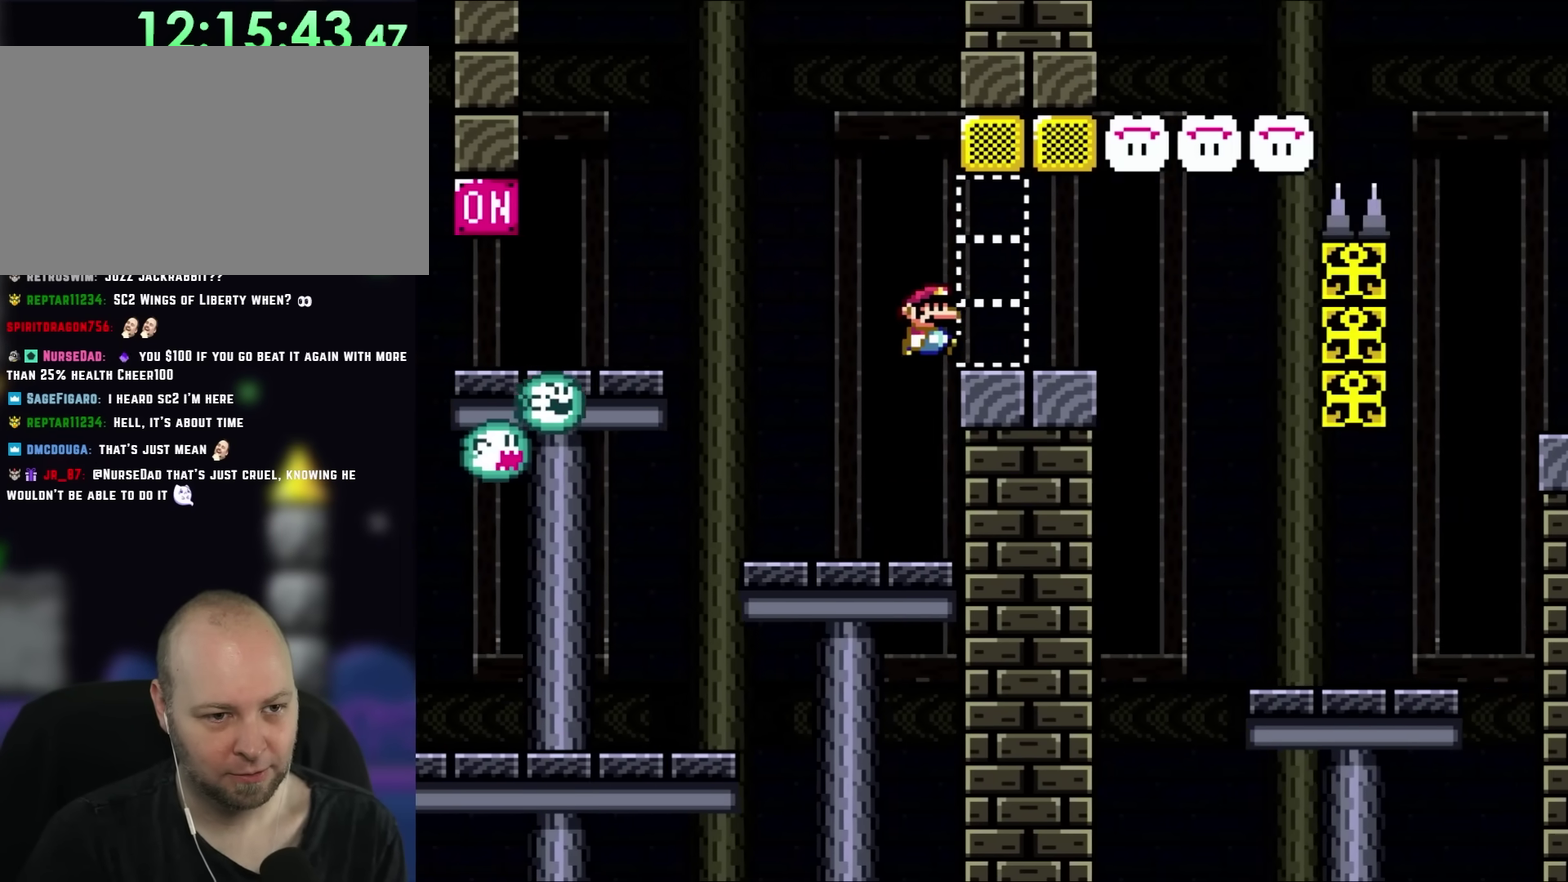
{"buttons": ["DPAD_RIGHT"], "events": []}
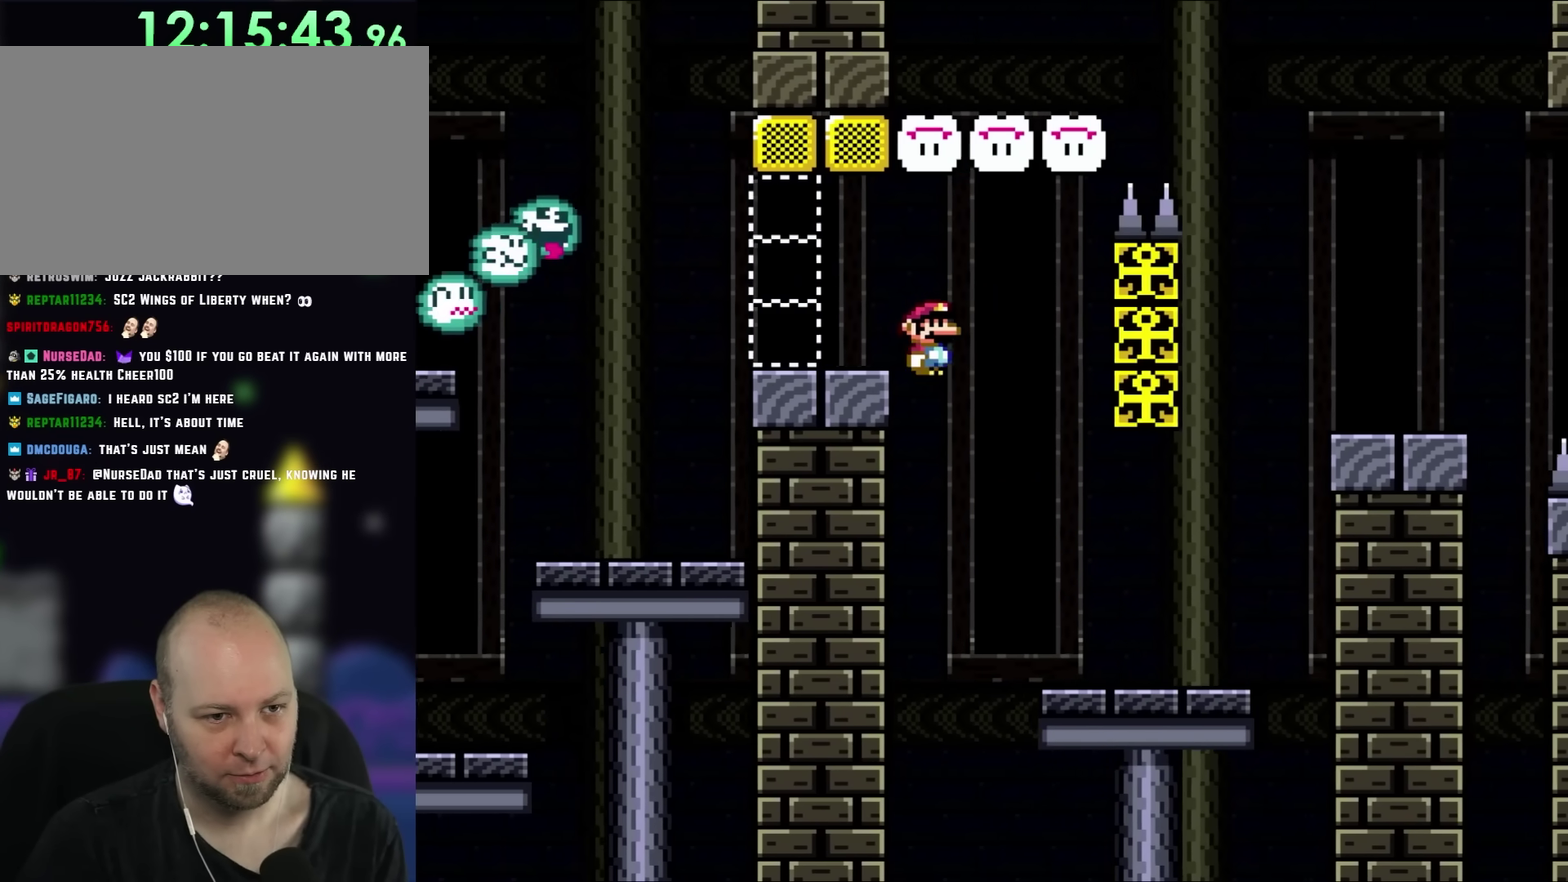
{"buttons": ["DPAD_RIGHT"], "events": []}
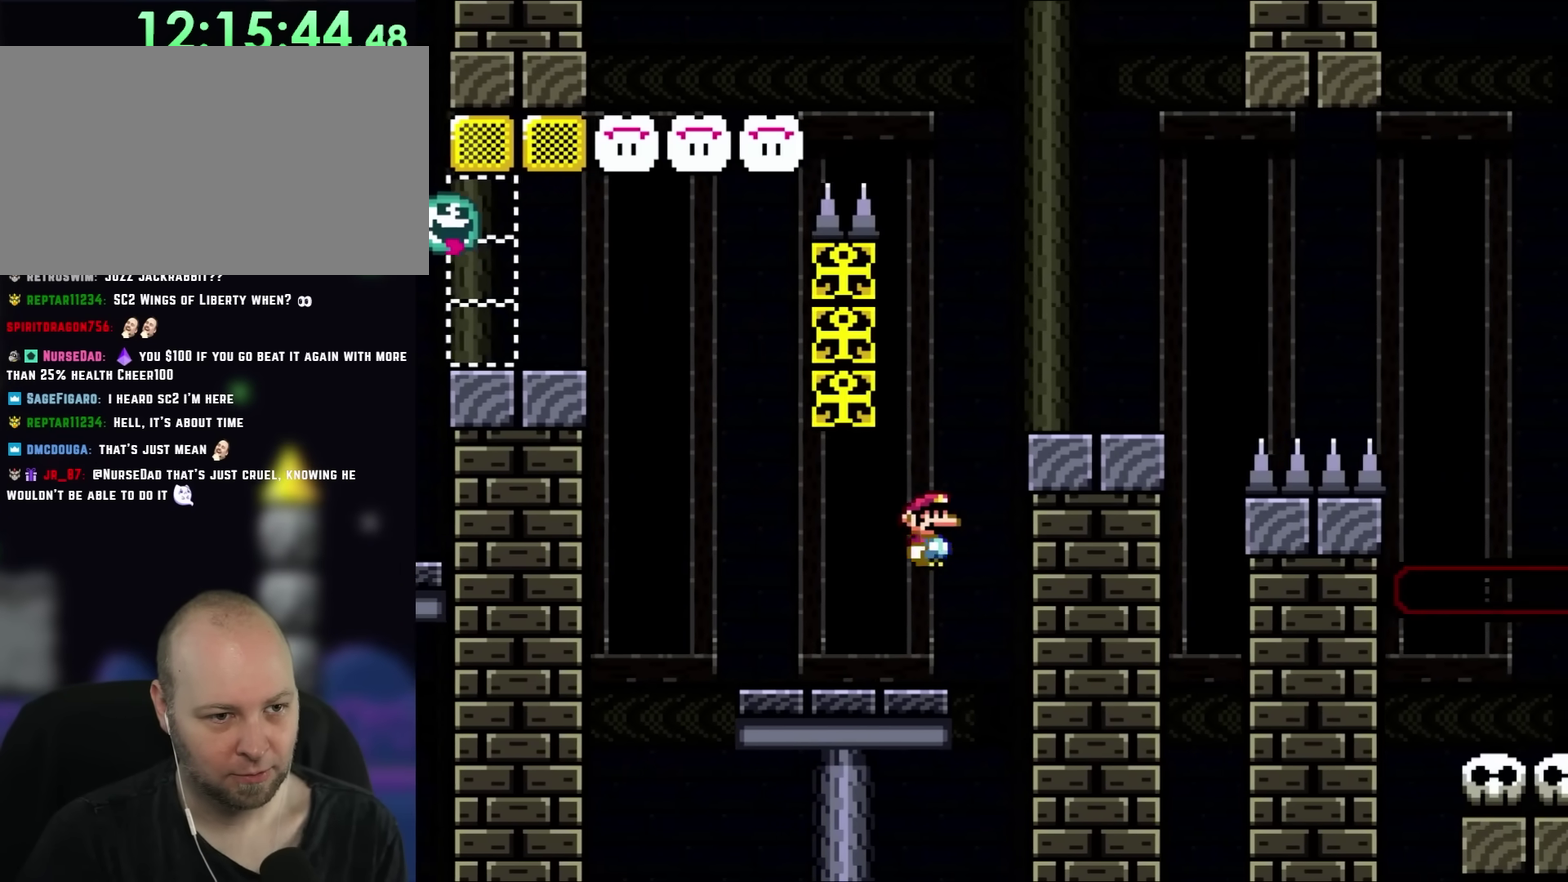
{"buttons": ["DPAD_LEFT"], "events": [[67, "DPAD_RIGHT", "up"], [100, "DPAD_LEFT", "down"], [167, "DPAD_LEFT", "up"], [200, "DPAD_RIGHT", "down"], [450, "DPAD_RIGHT", "up"], [467, "DPAD_LEFT", "down"]]}
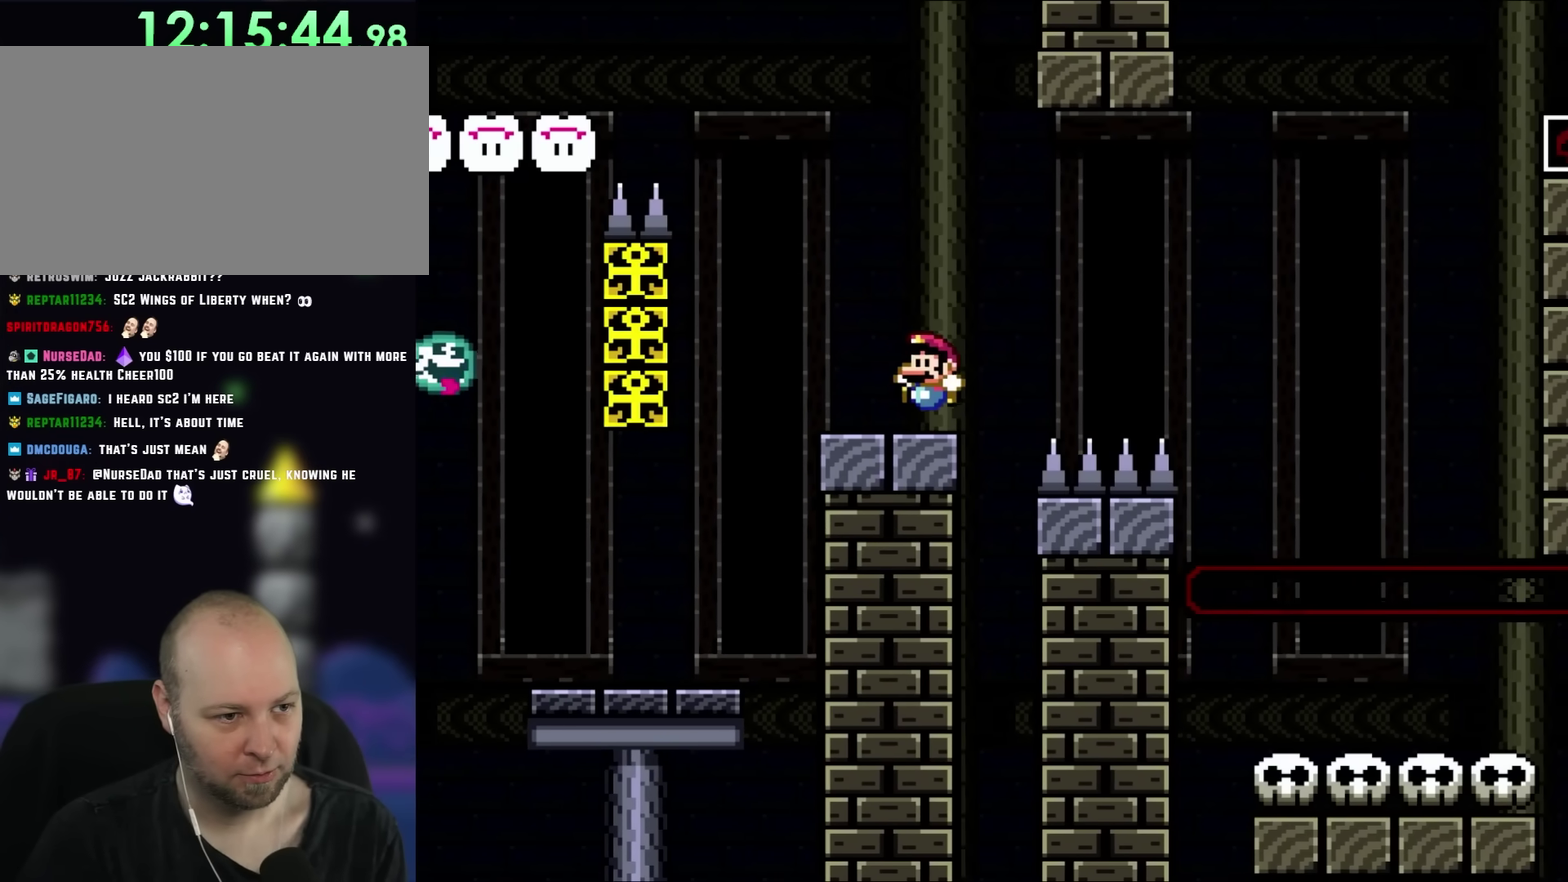
{"buttons": ["DPAD_RIGHT"], "events": [[267, "DPAD_LEFT", "up"], [367, "DPAD_RIGHT", "down"]]}
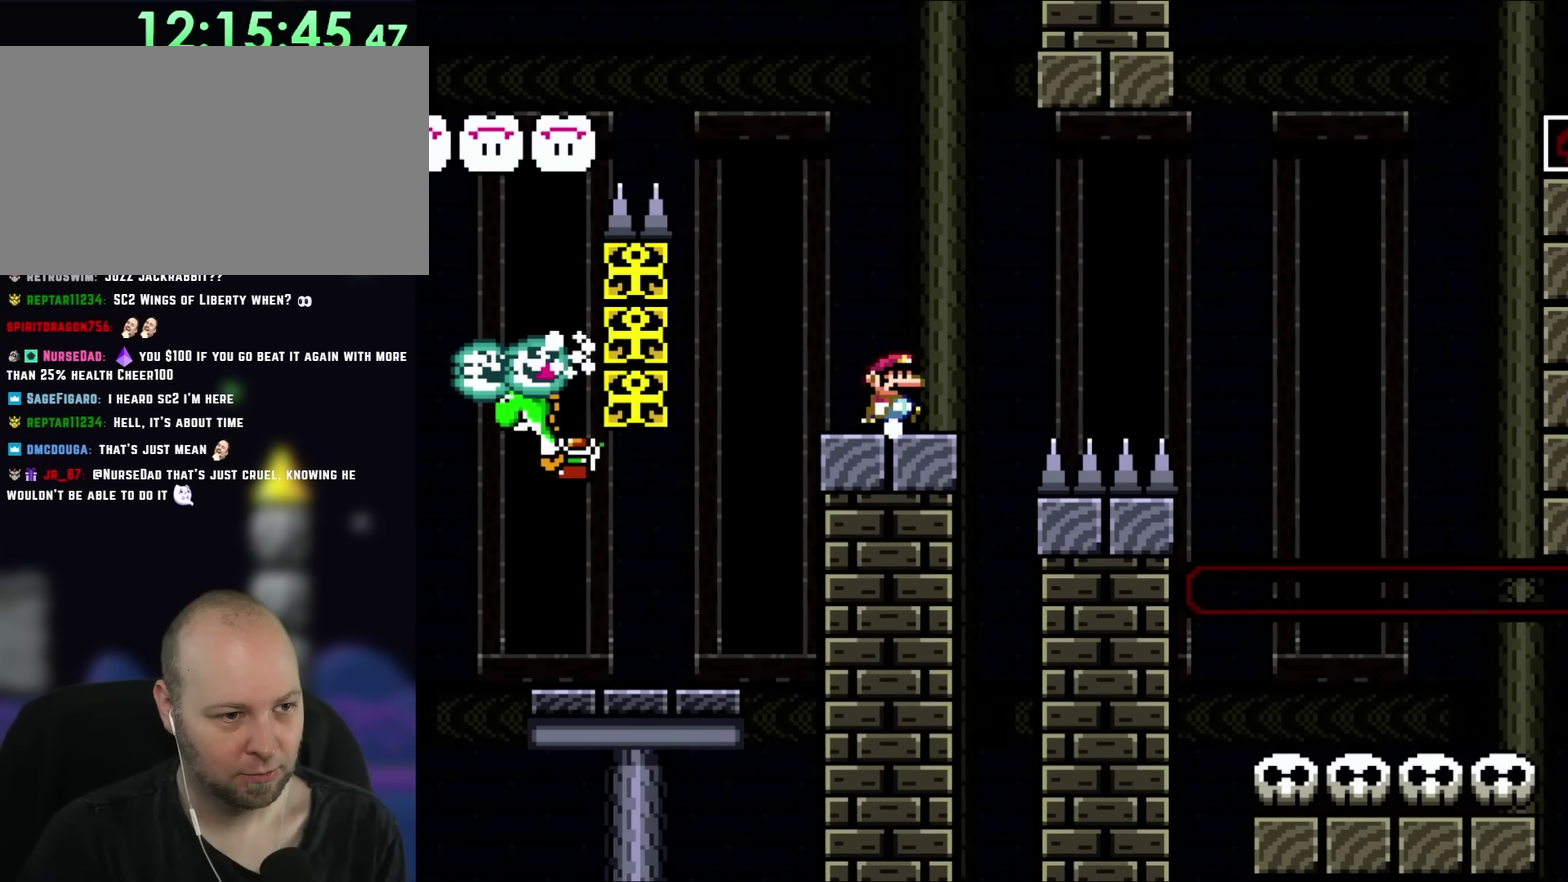
{"buttons": ["DPAD_LEFT"], "events": [[33, "DPAD_RIGHT", "up"], [100, "DPAD_LEFT", "down"]]}
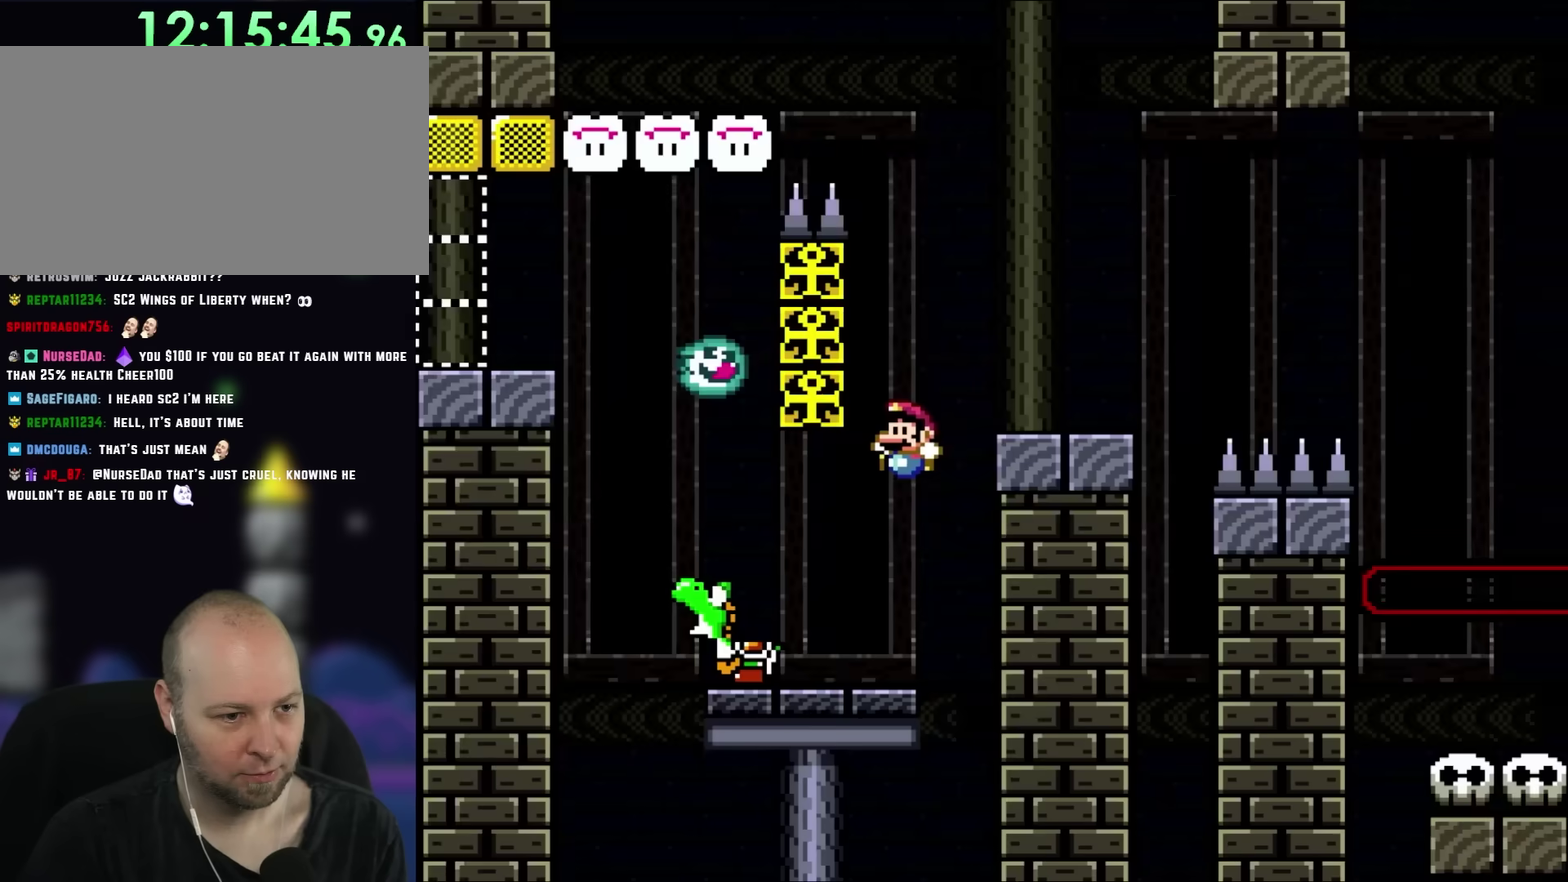
{"buttons": ["X", "DPAD_LEFT"], "events": [[183, "DPAD_LEFT", "up"], [183, "DPAD_RIGHT", "down"], [300, "DPAD_RIGHT", "up"], [400, "A", "down"], [400, "X", "down"], [483, "A", "up"], [483, "DPAD_LEFT", "down"]]}
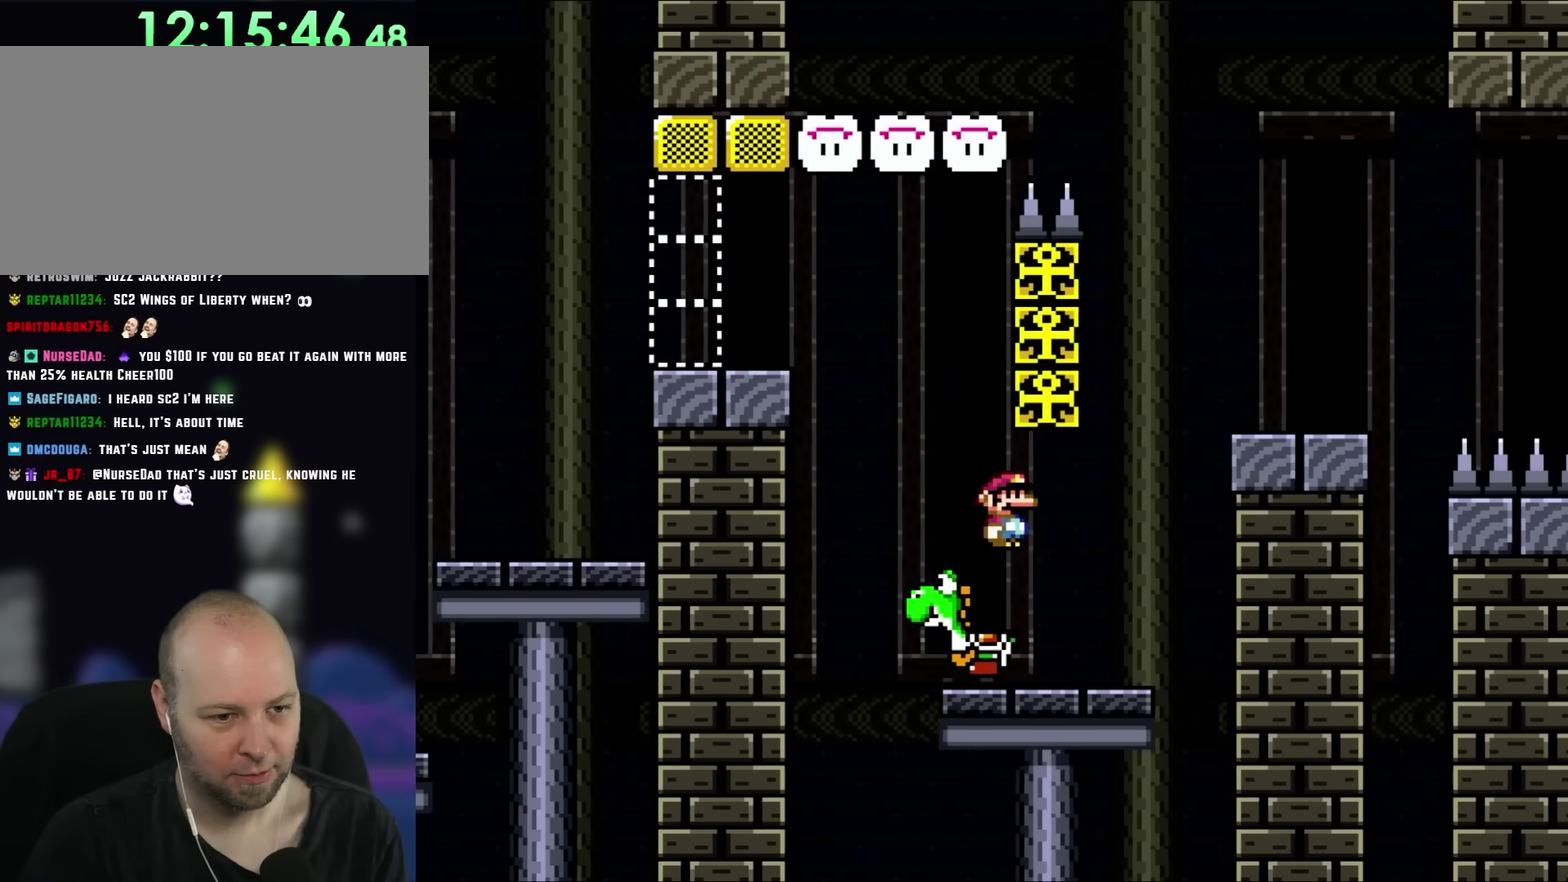
{"buttons": ["DPAD_RIGHT"], "events": [[100, "DPAD_LEFT", "up"], [133, "DPAD_RIGHT", "down"], [300, "X", "up"], [333, "DPAD_RIGHT", "up"], [483, "DPAD_RIGHT", "down"]]}
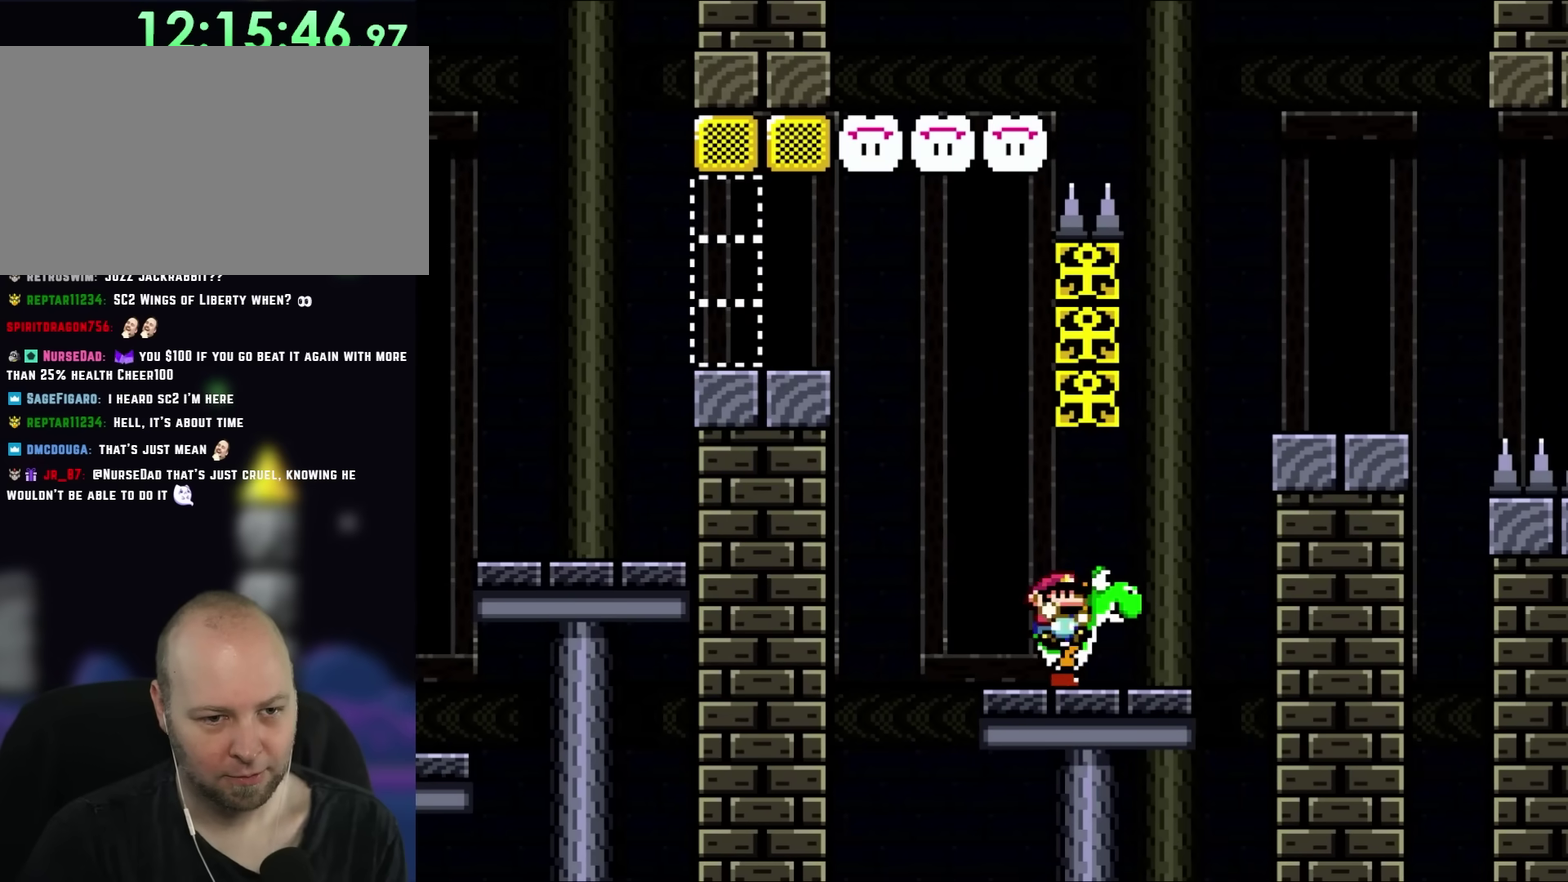
{"buttons": ["DPAD_RIGHT"], "events": [[367, "DPAD_LEFT", "down"], [367, "DPAD_RIGHT", "up"], [450, "DPAD_LEFT", "up"], [450, "DPAD_RIGHT", "down"]]}
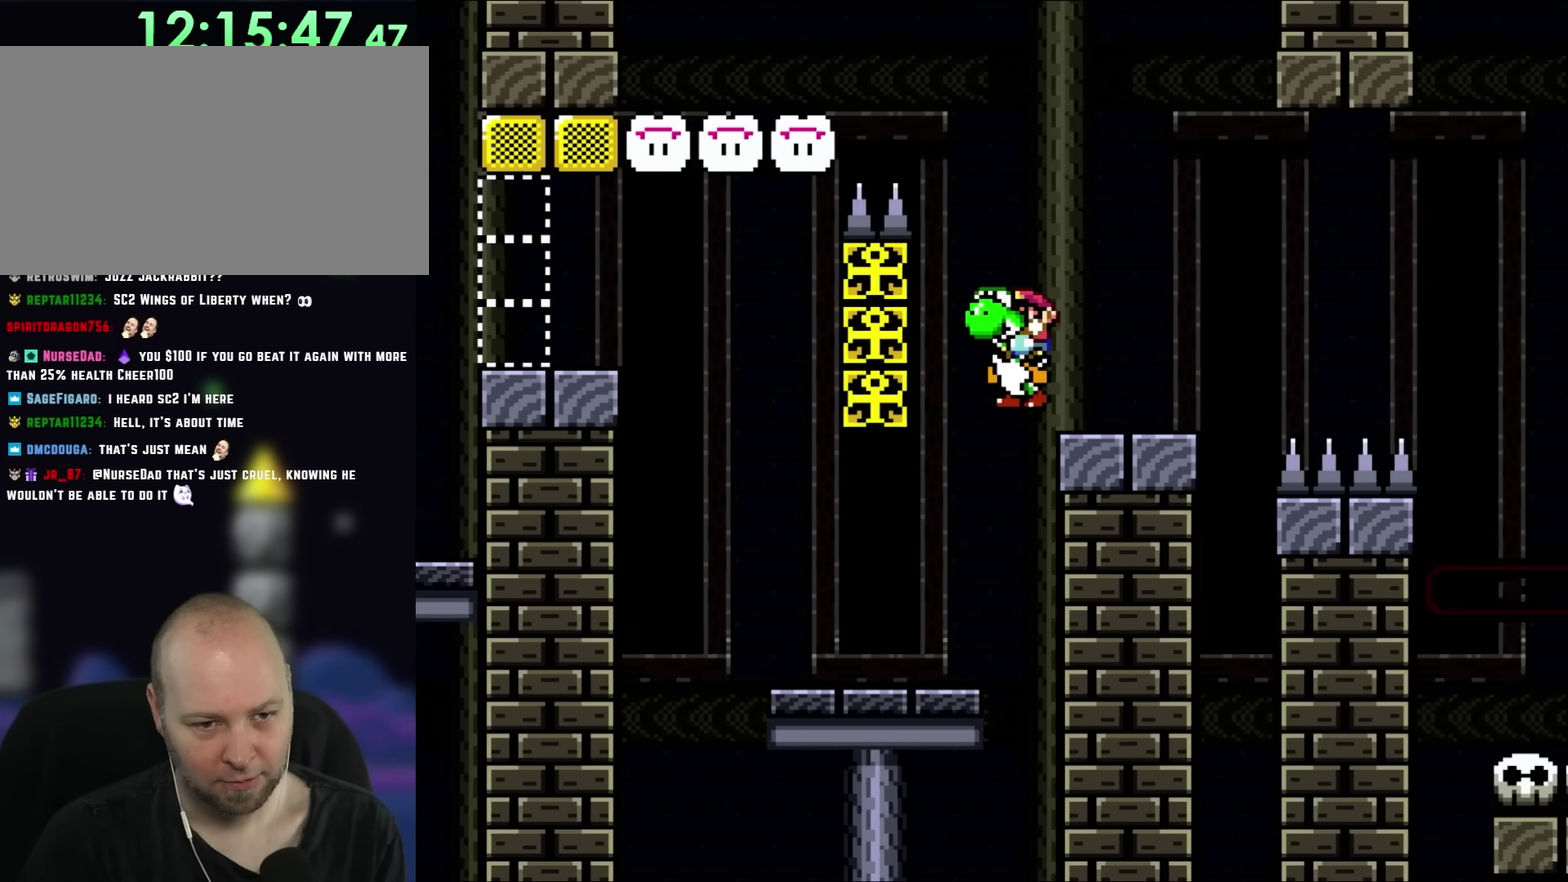
{"buttons": ["DPAD_RIGHT"], "events": [[167, "DPAD_RIGHT", "up"], [200, "DPAD_LEFT", "down"], [367, "DPAD_LEFT", "up"], [500, "DPAD_RIGHT", "down"]]}
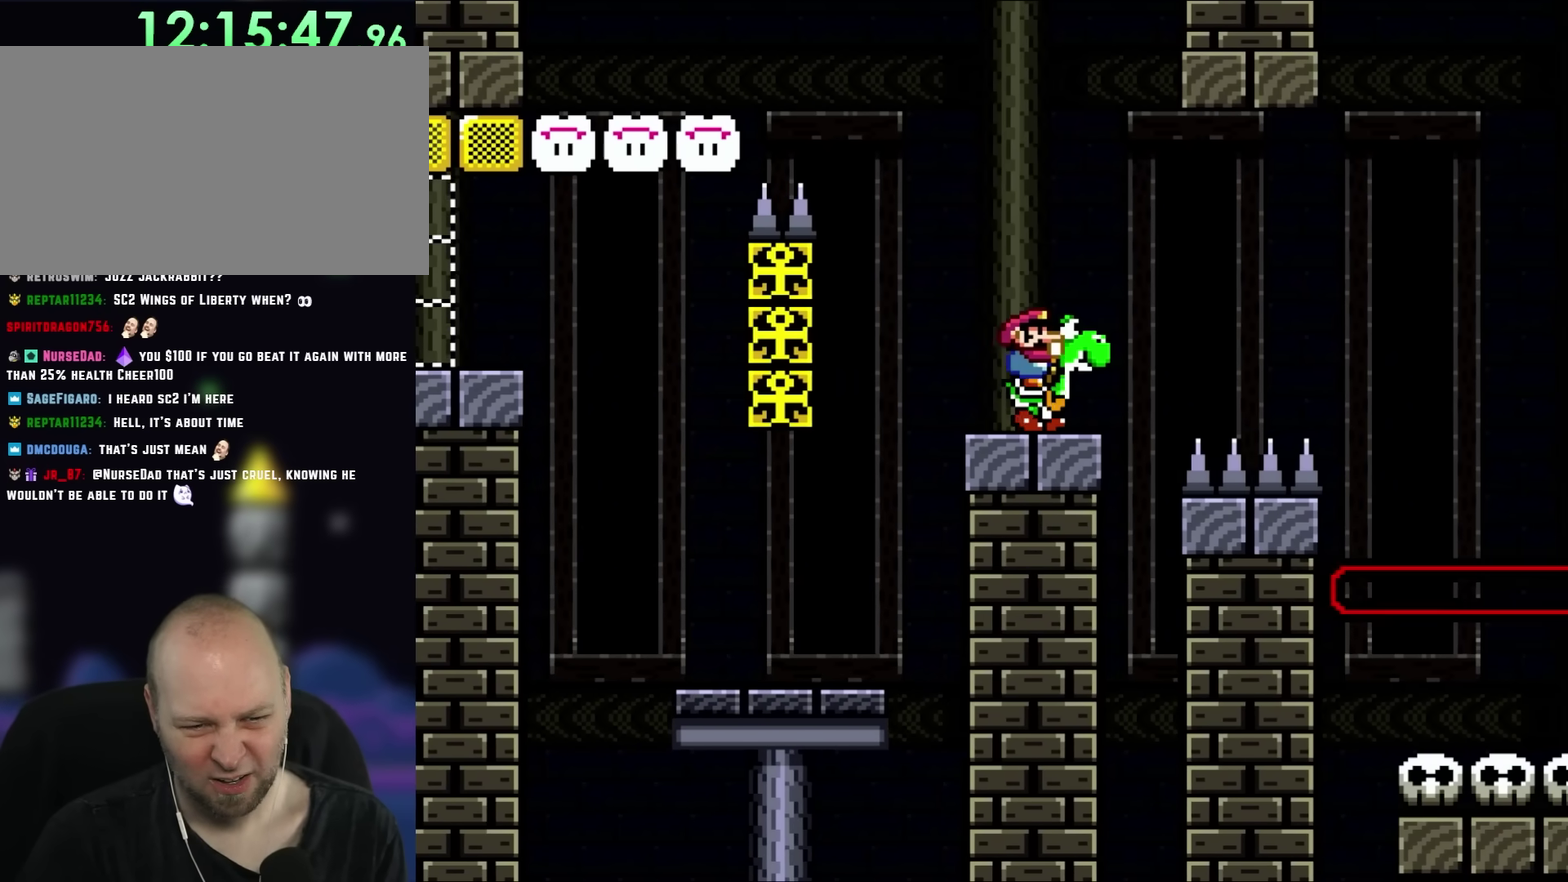
{"buttons": [], "events": [[100, "DPAD_RIGHT", "up"]]}
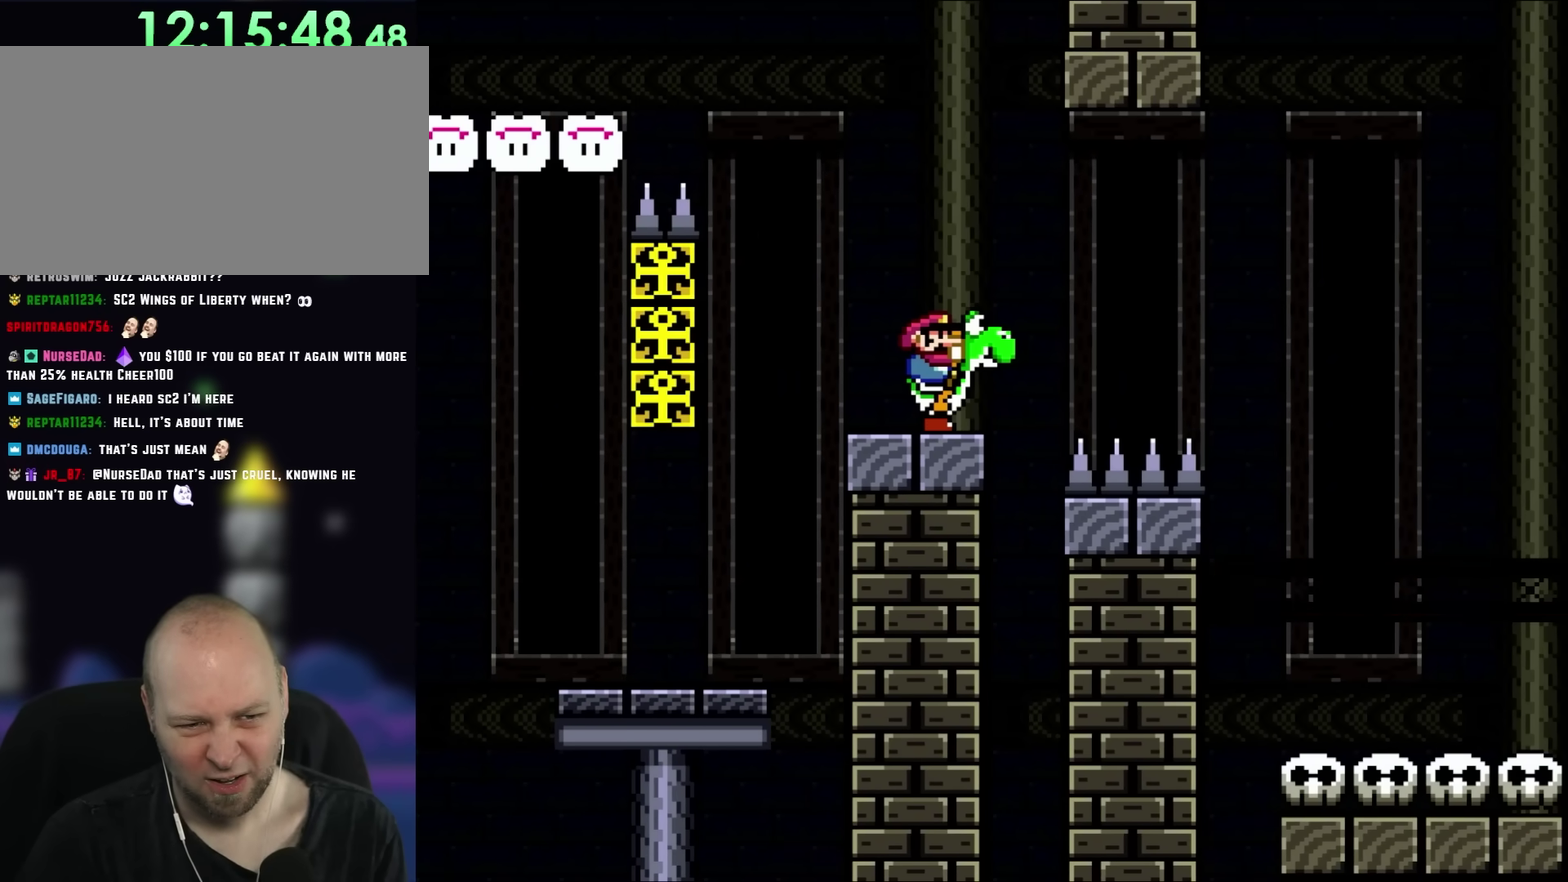
{"buttons": [], "events": []}
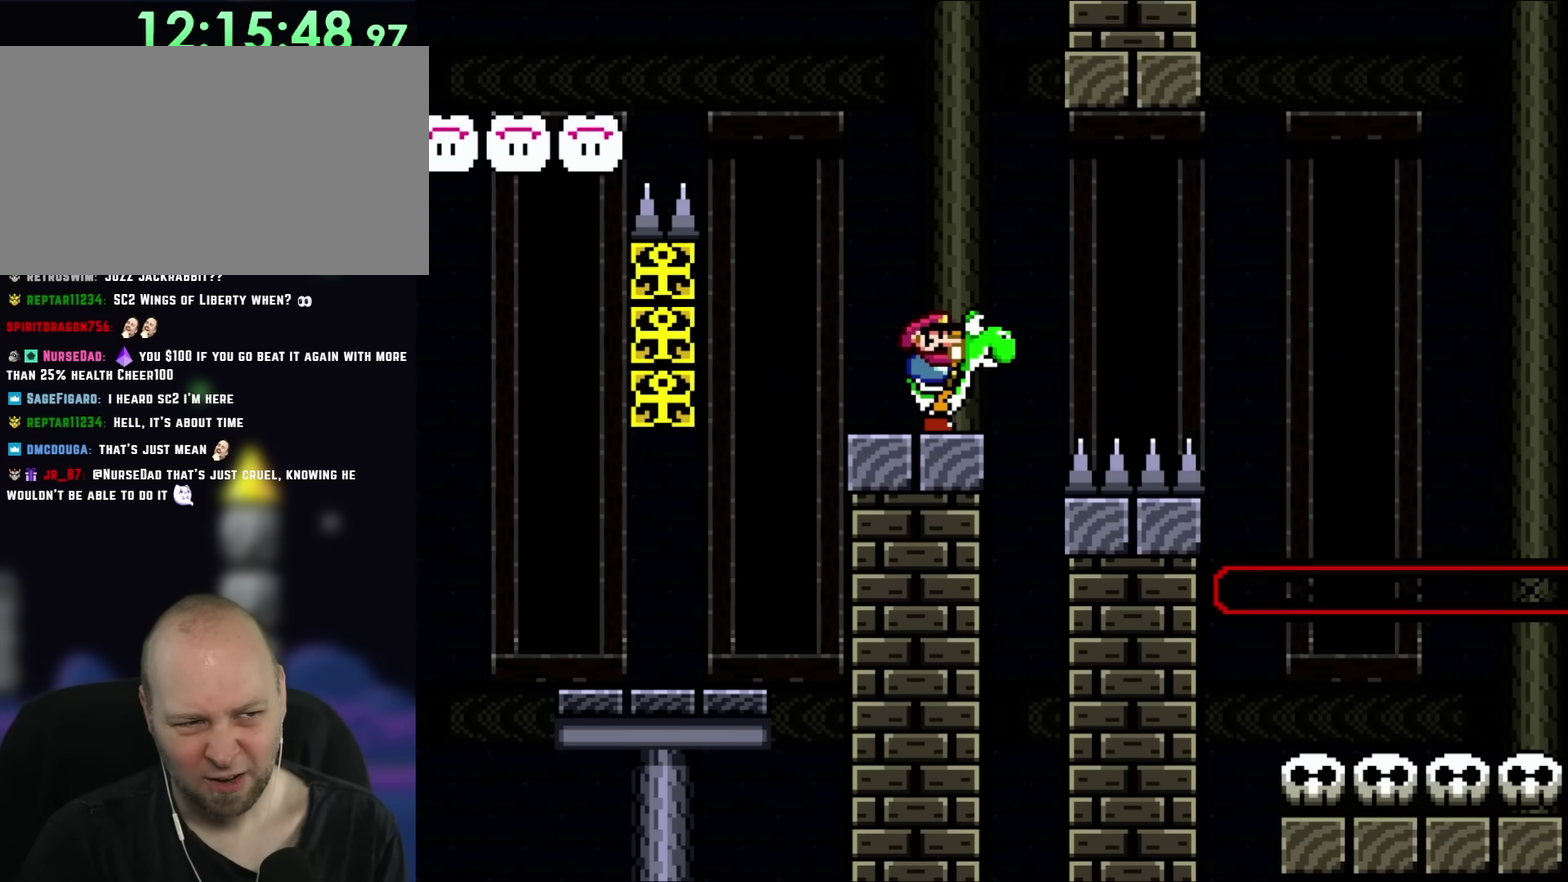
{"buttons": ["DPAD_RIGHT"], "events": [[367, "DPAD_RIGHT", "down"]]}
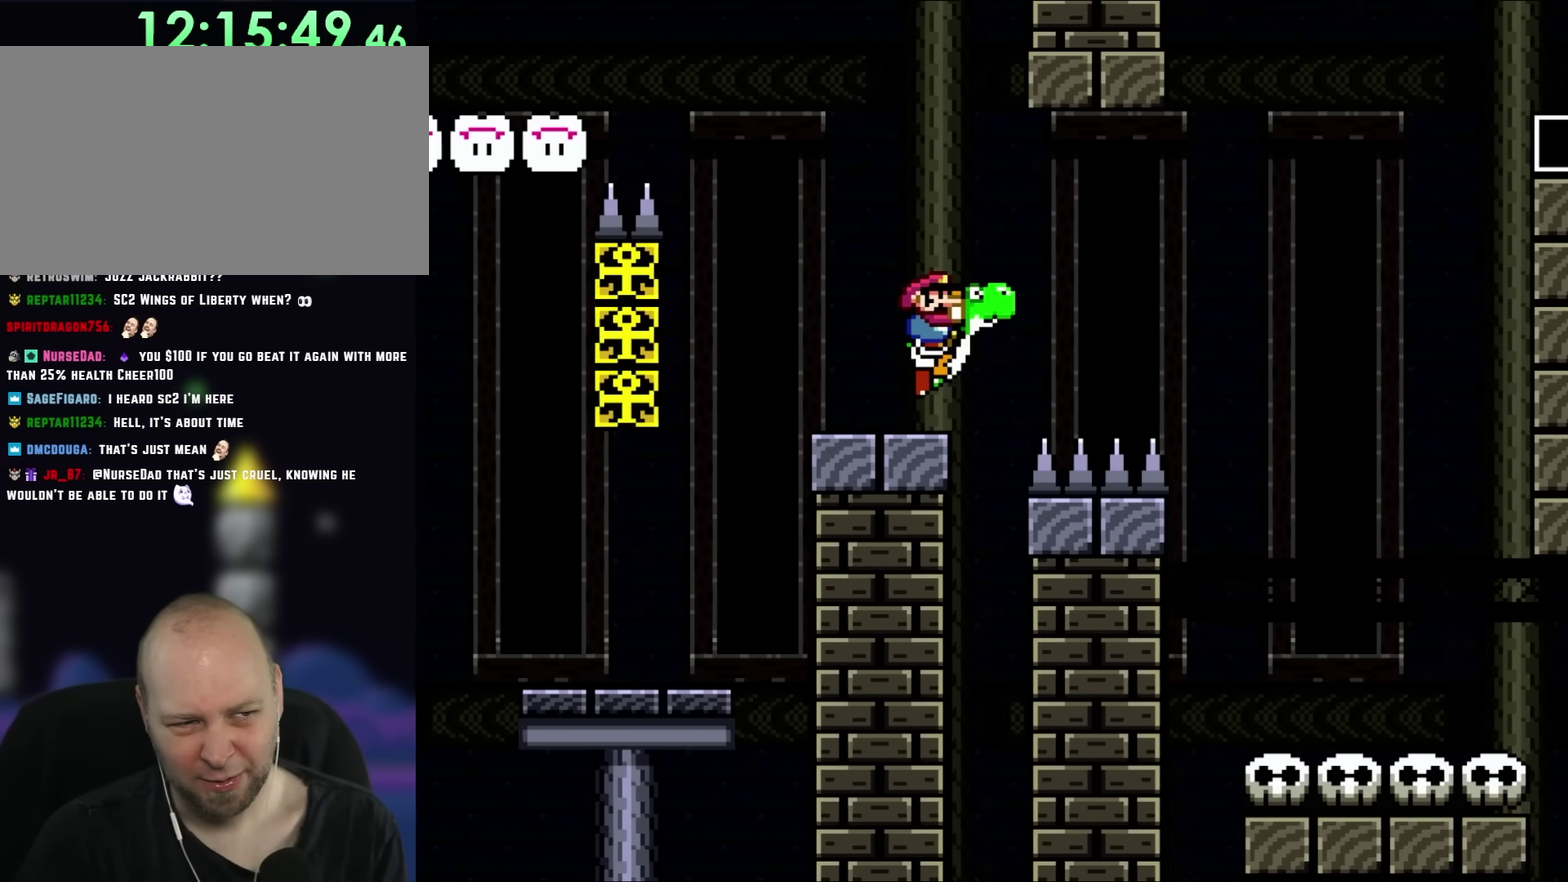
{"buttons": ["DPAD_LEFT"], "events": [[167, "DPAD_RIGHT", "up"], [200, "DPAD_LEFT", "down"]]}